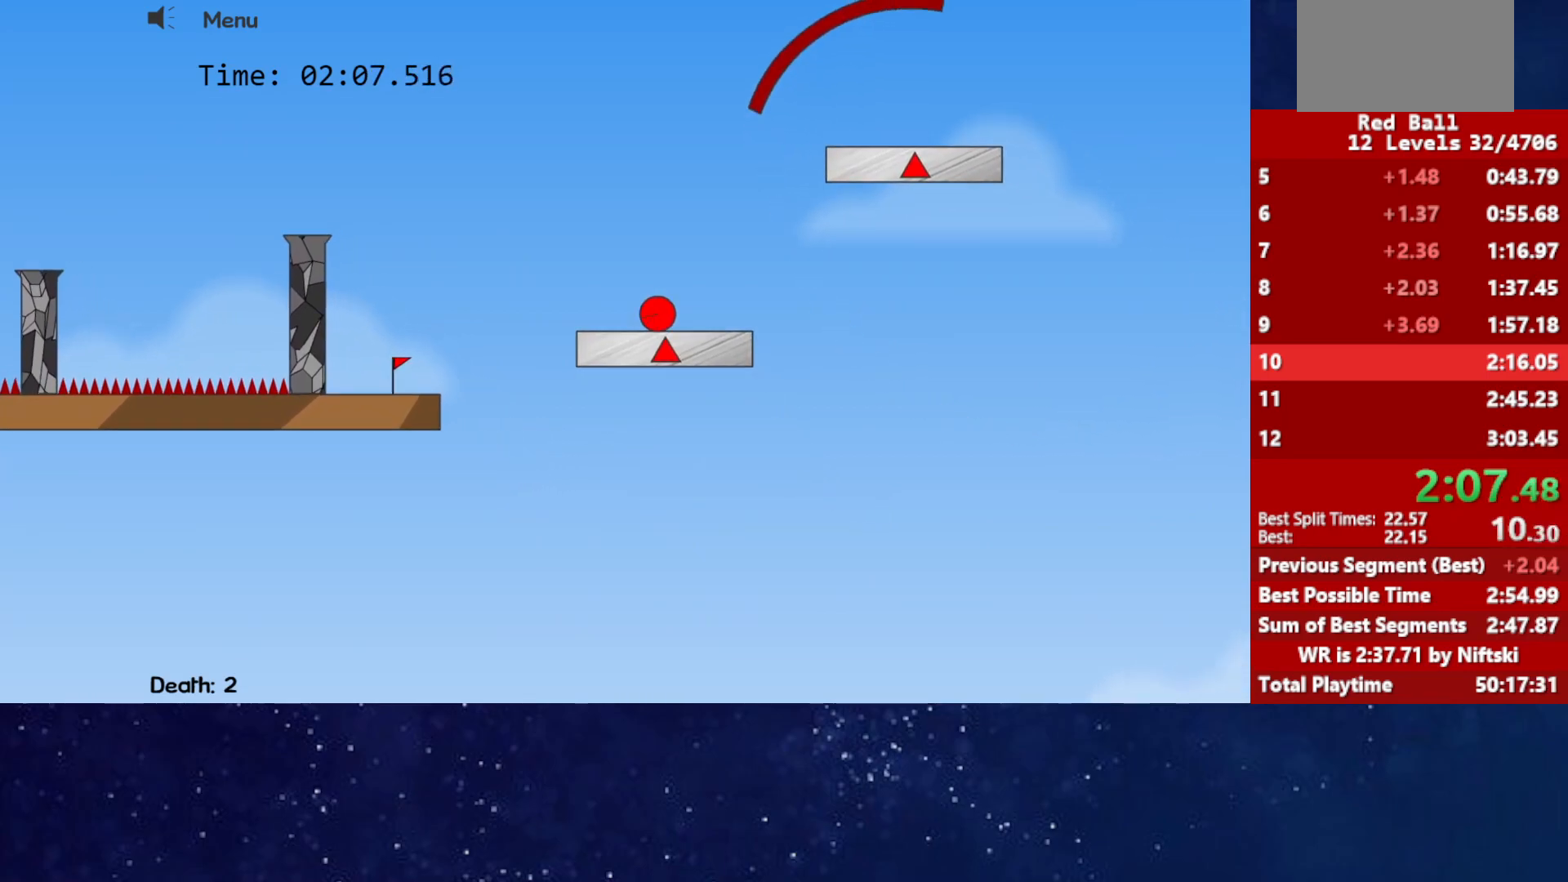
Gameplay with keyboard; each line is a JSON object with the keys held at the frame after it. "events" lists presses ("down") and releases ("up") of "down", "left", "p", "r", "right" and "up" between this image and that frame as [ms after this image, input, new state], when the widget could be followed in between. No other keys are recorded. Mouse input is not recorded.
{"keys": ["left"], "events": [[167, "right", "up"], [183, "left", "down"]]}
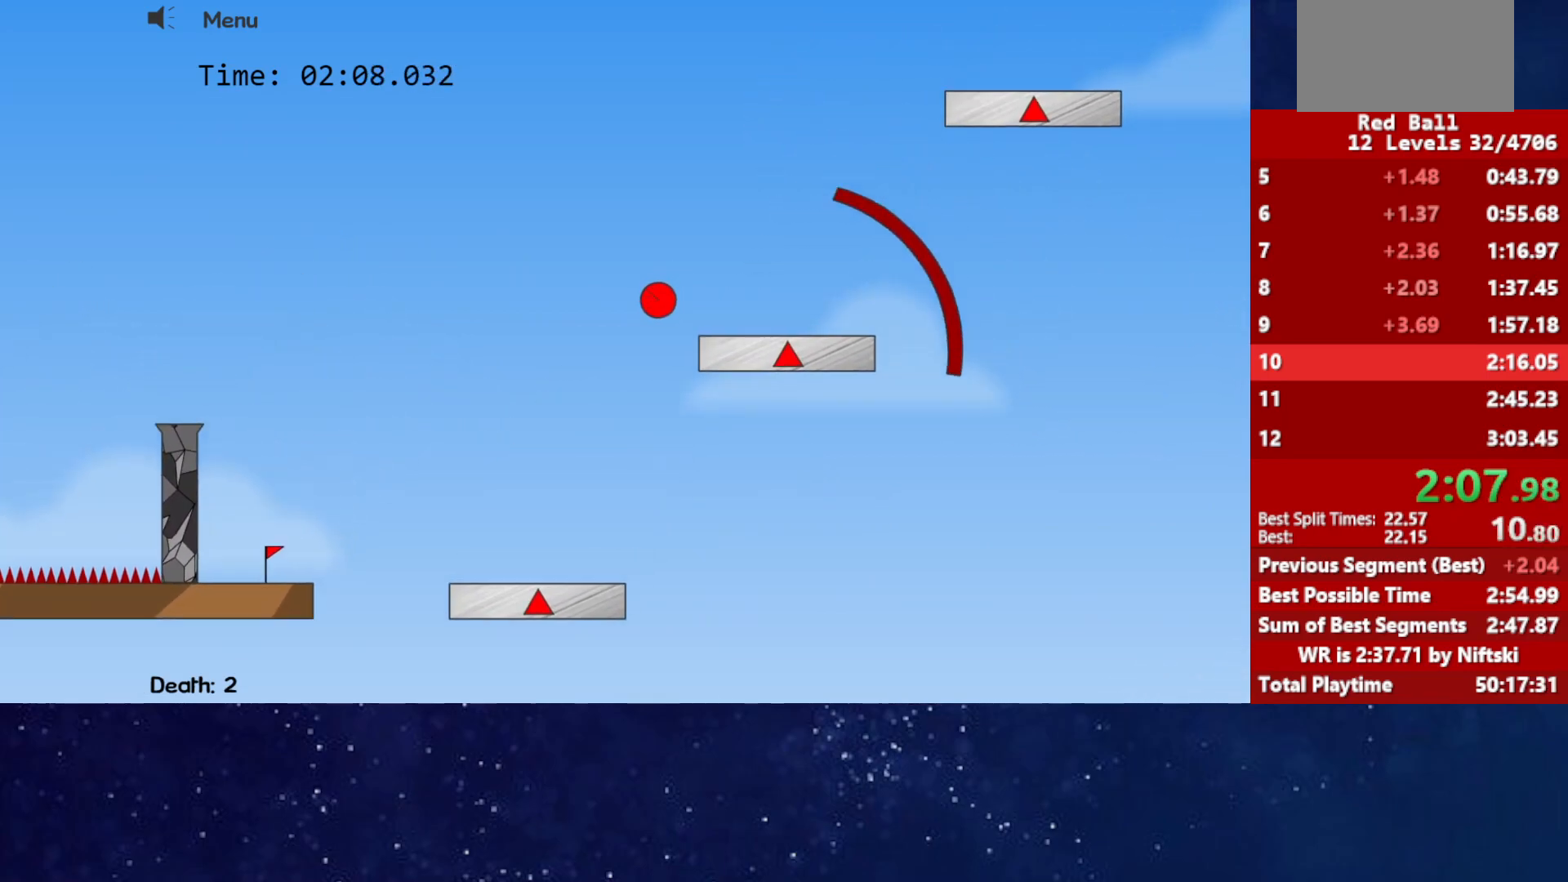
{"keys": [], "events": [[133, "left", "up"]]}
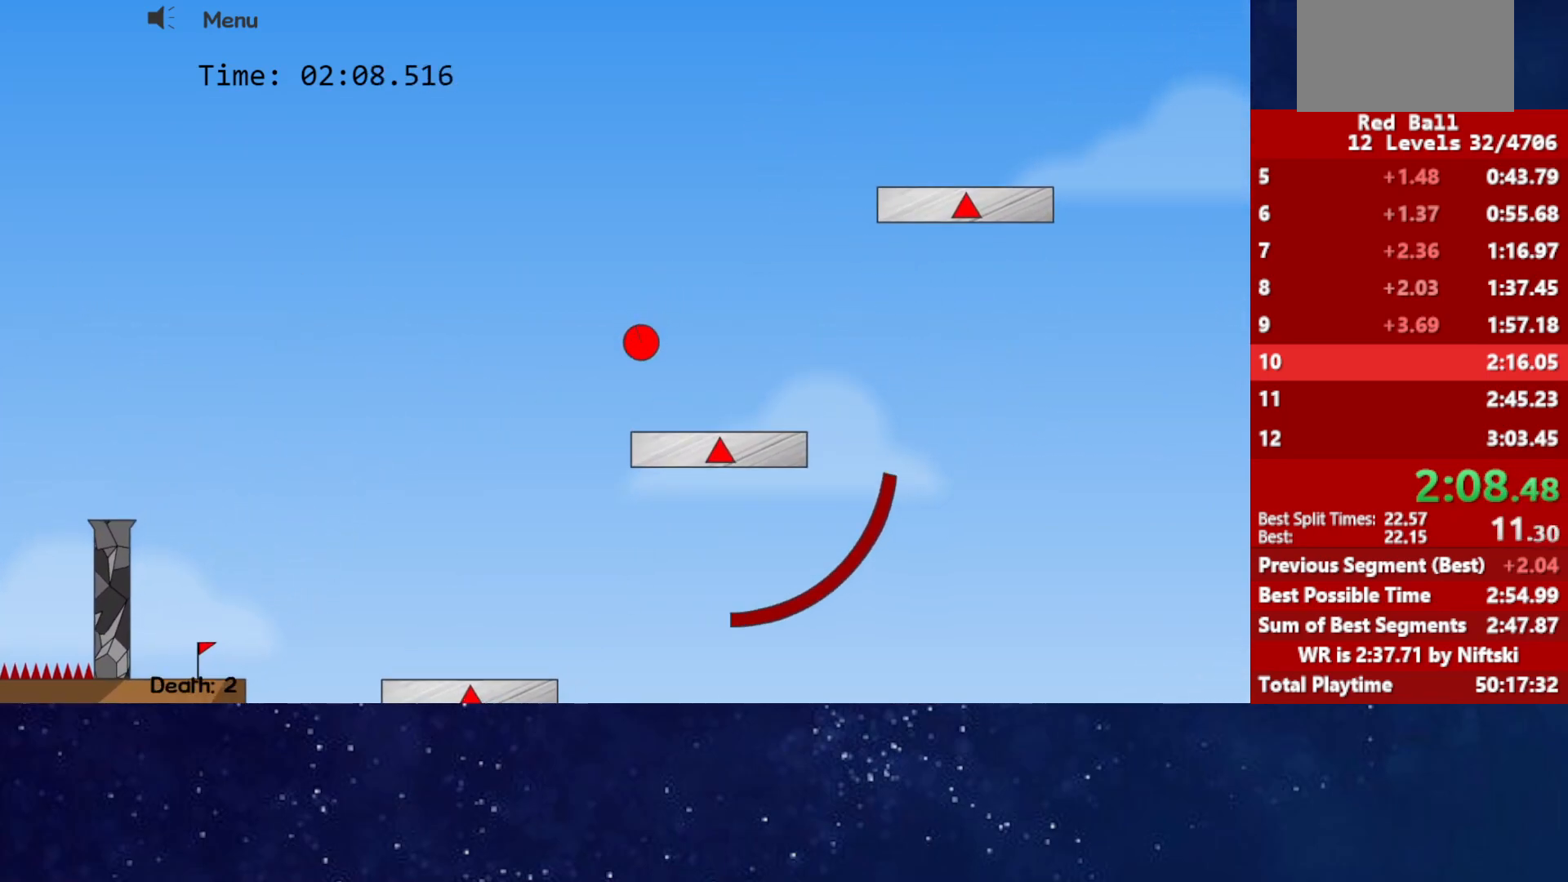
{"keys": ["right"], "events": [[117, "right", "down"]]}
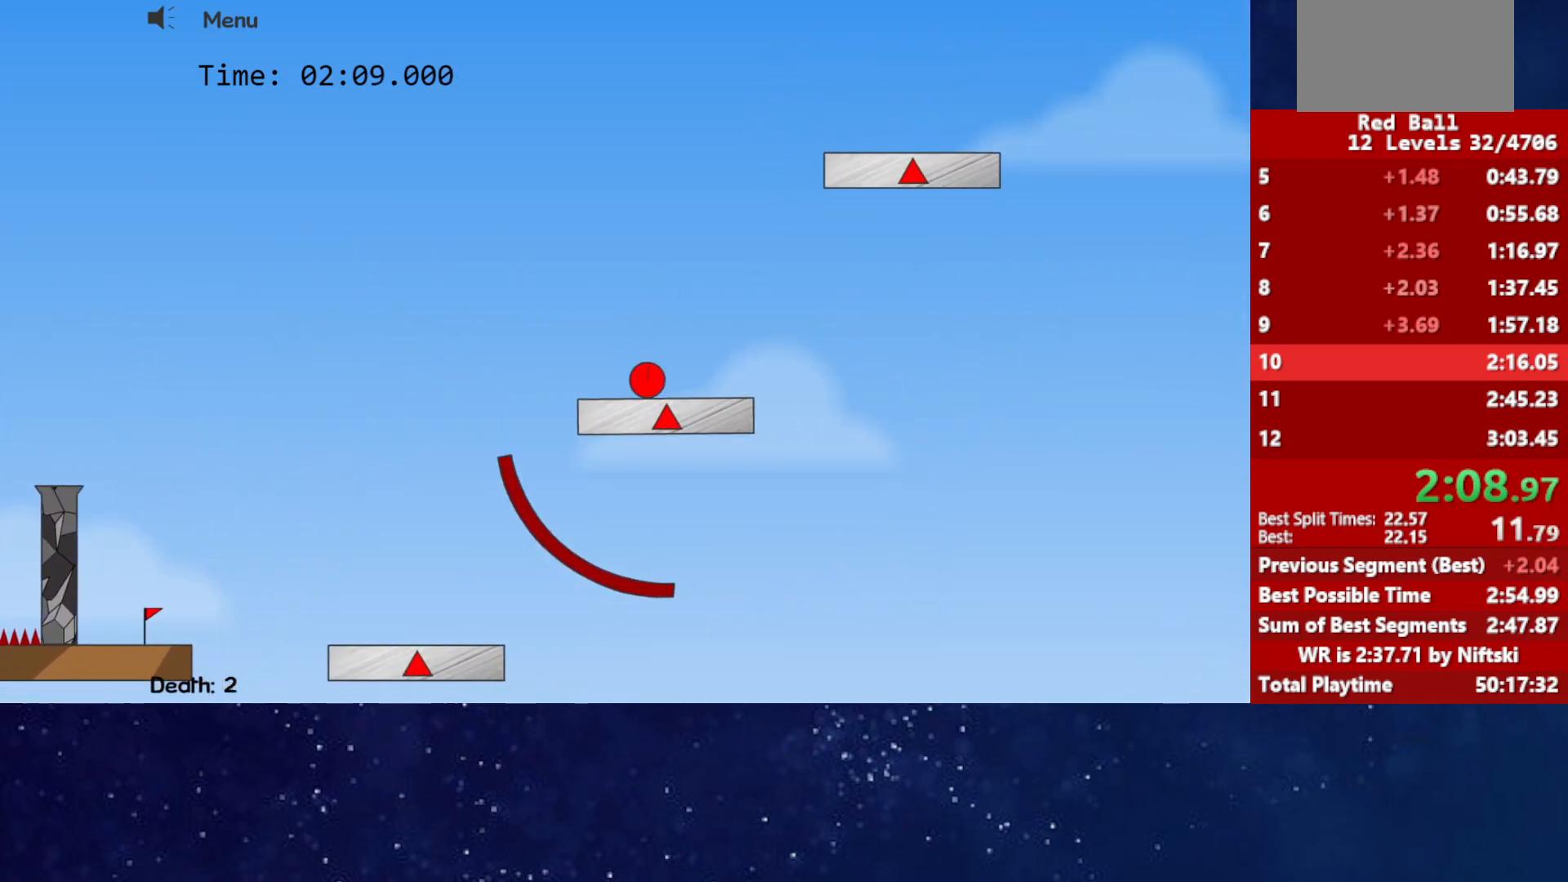
{"keys": ["right", "up"], "events": [[183, "up", "down"]]}
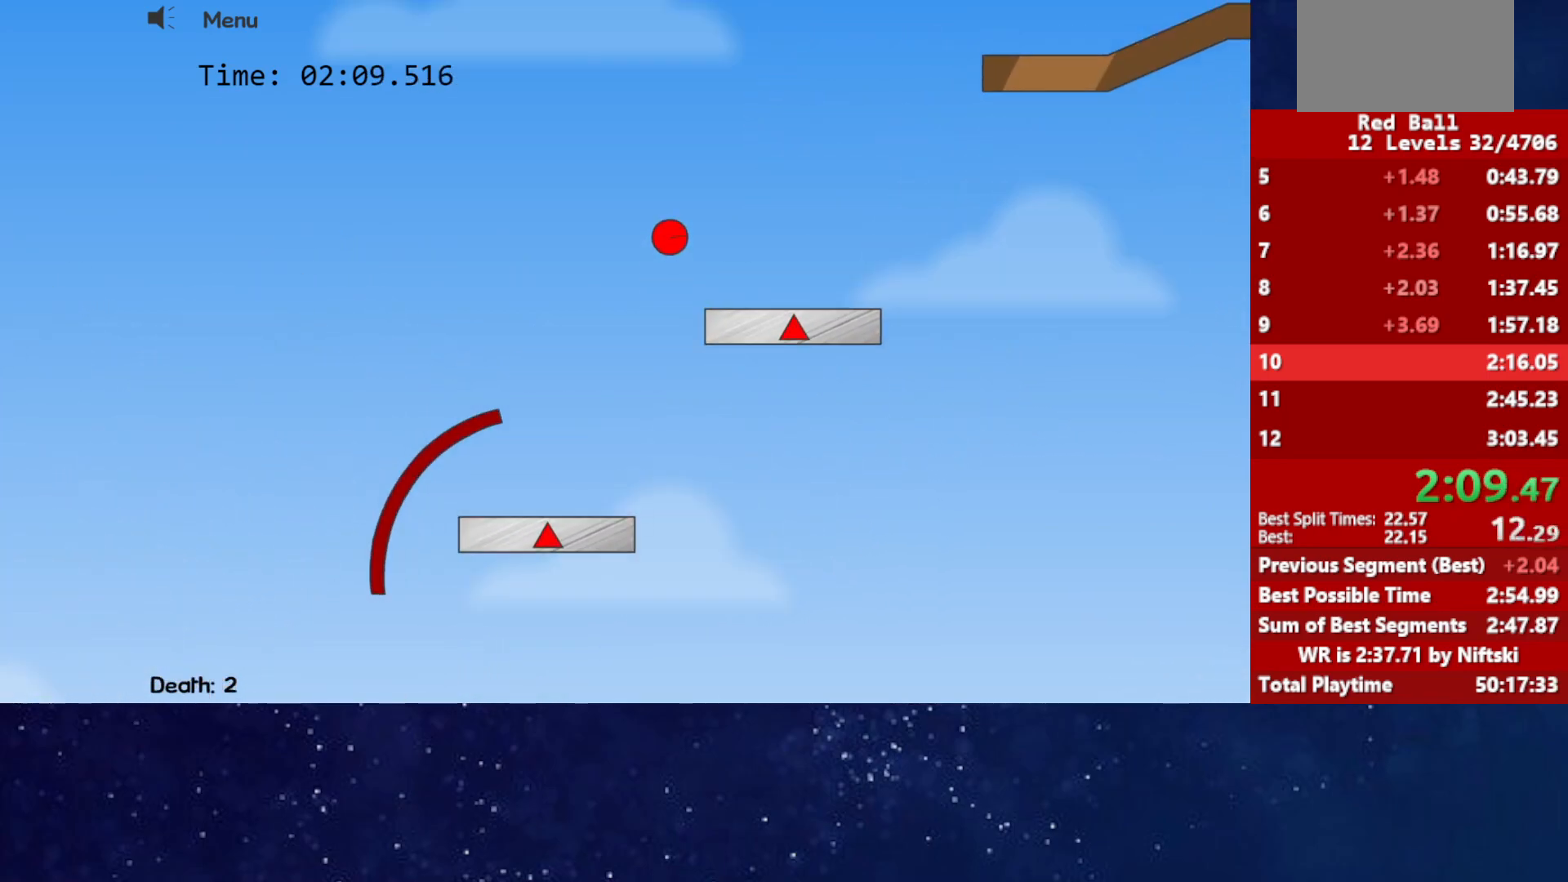
{"keys": ["right", "up"], "events": []}
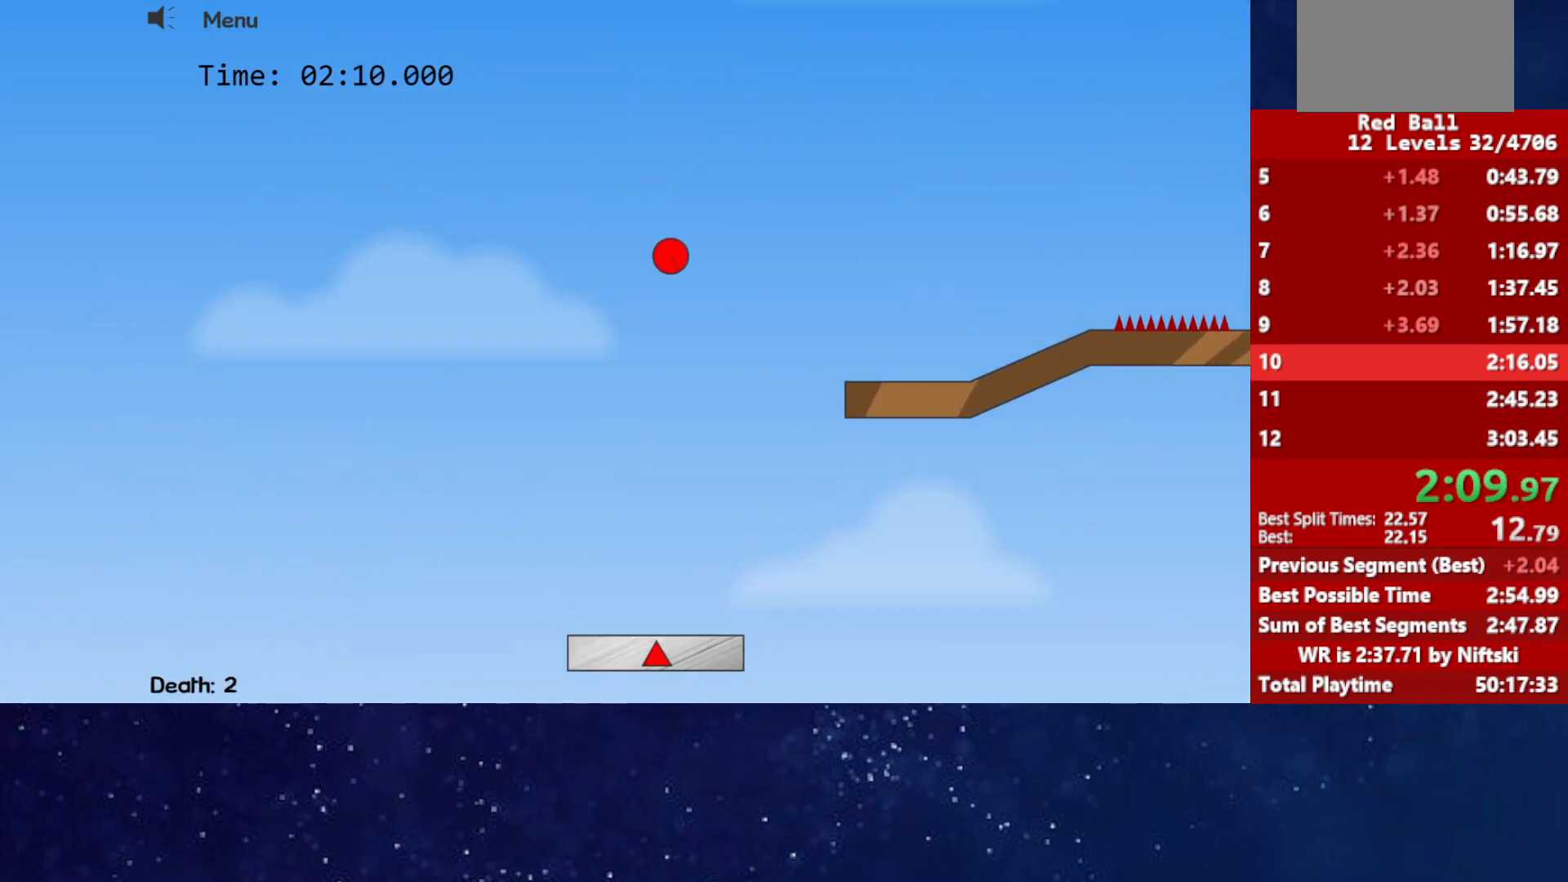
{"keys": ["right"], "events": [[417, "up", "up"]]}
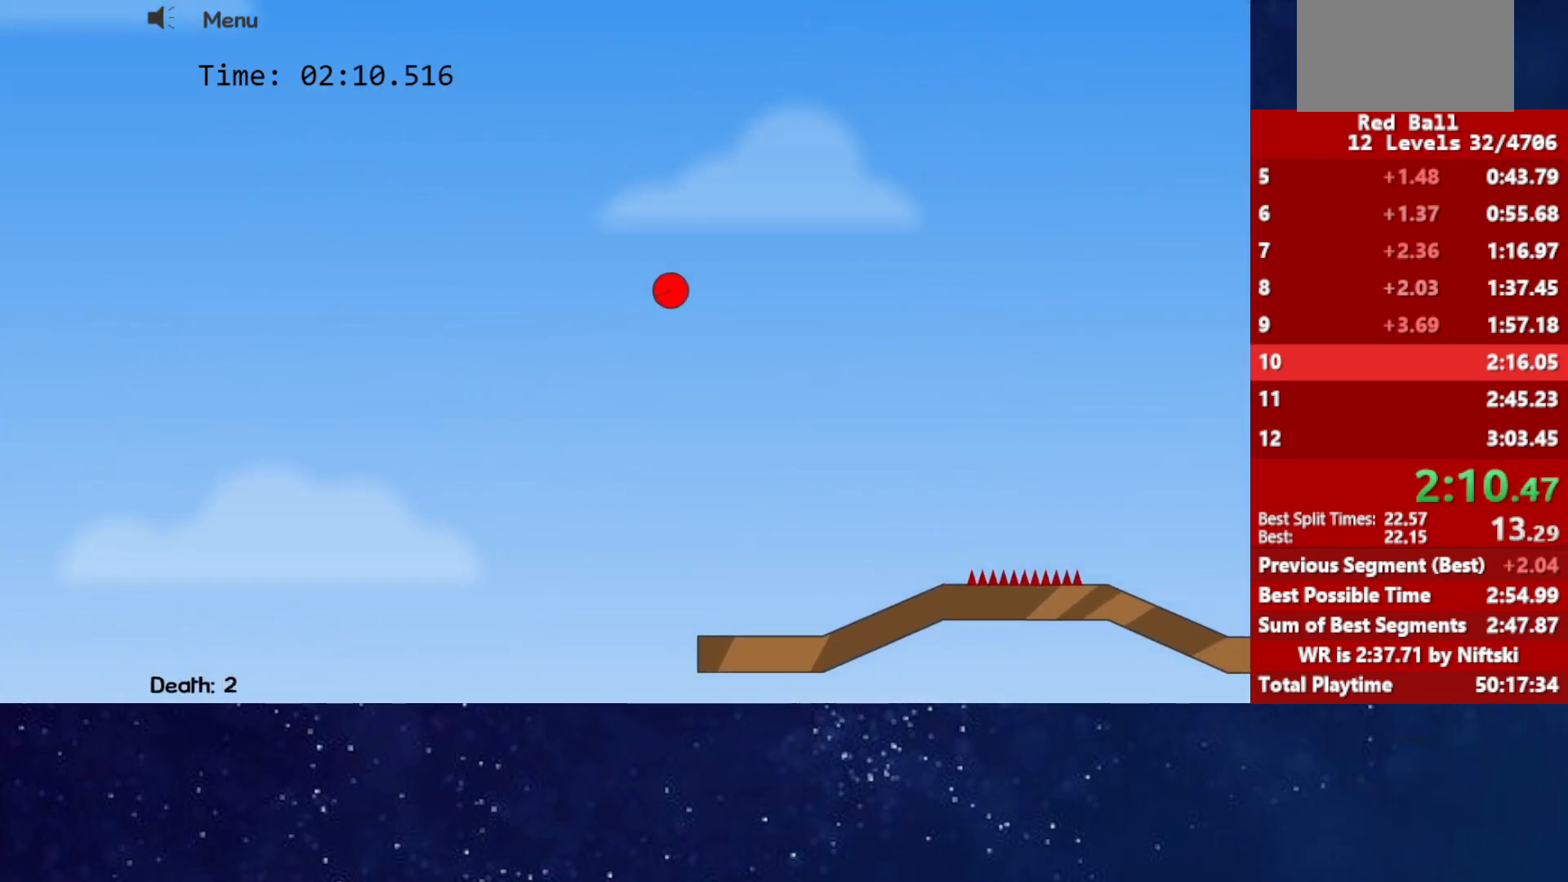
{"keys": ["right"], "events": []}
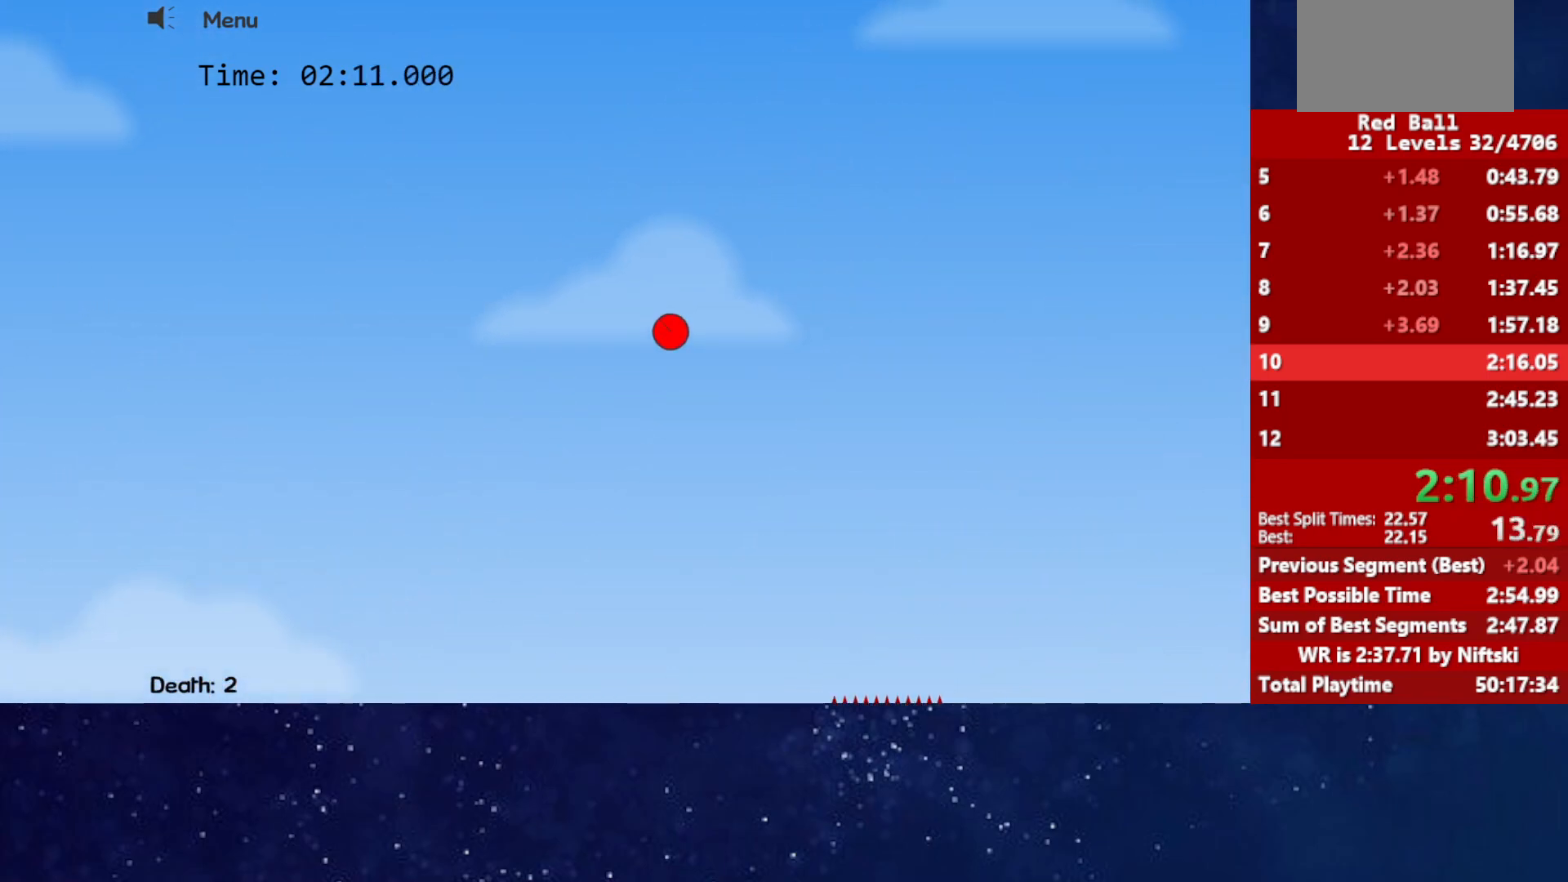
{"keys": ["right"], "events": []}
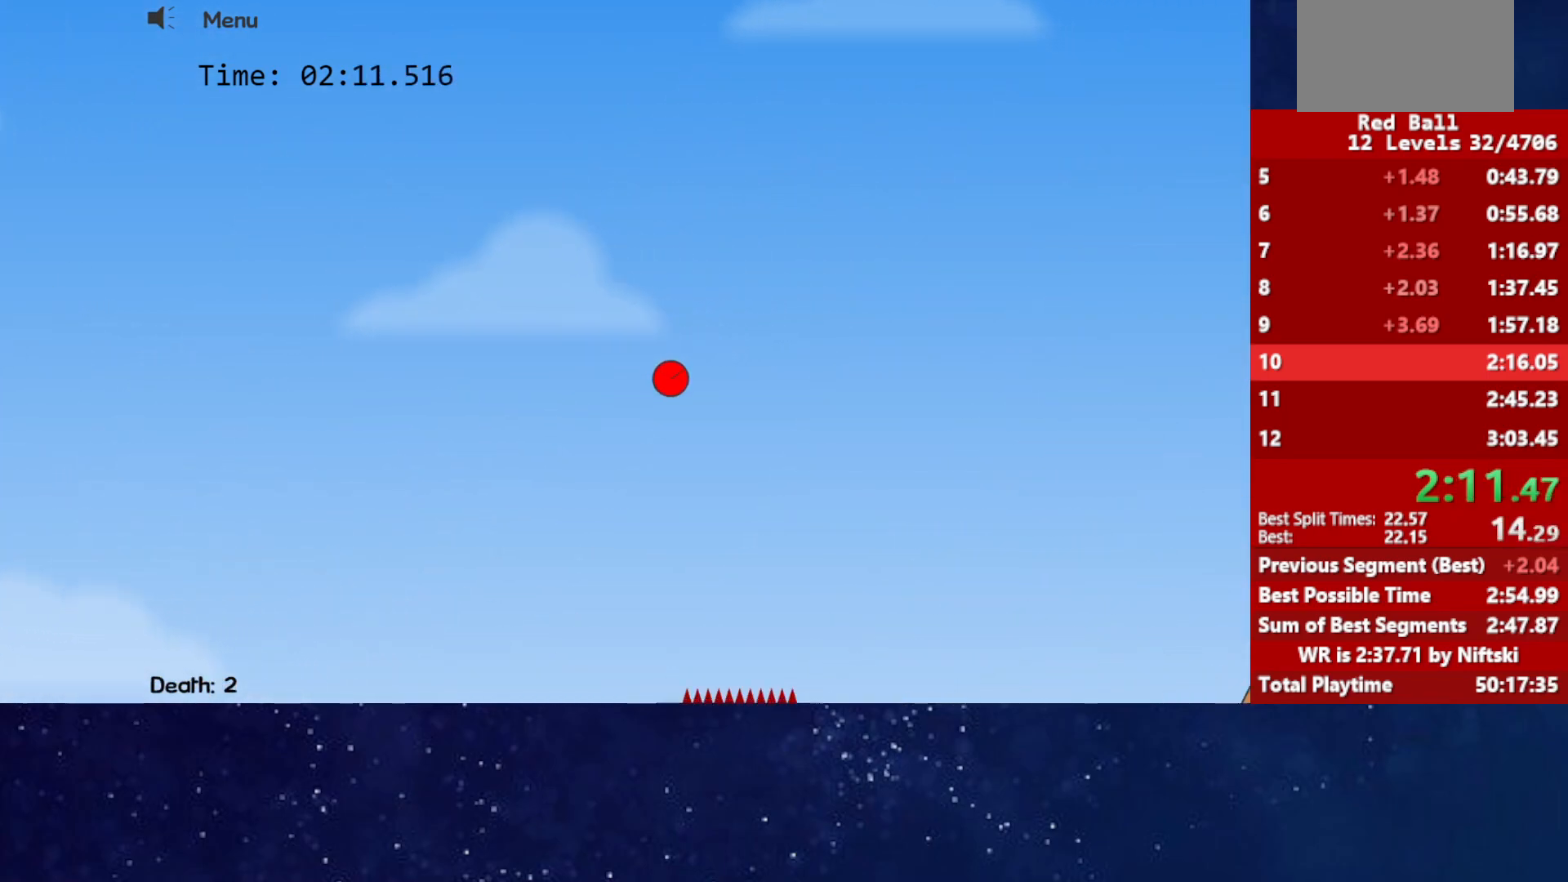
{"keys": ["right"], "events": []}
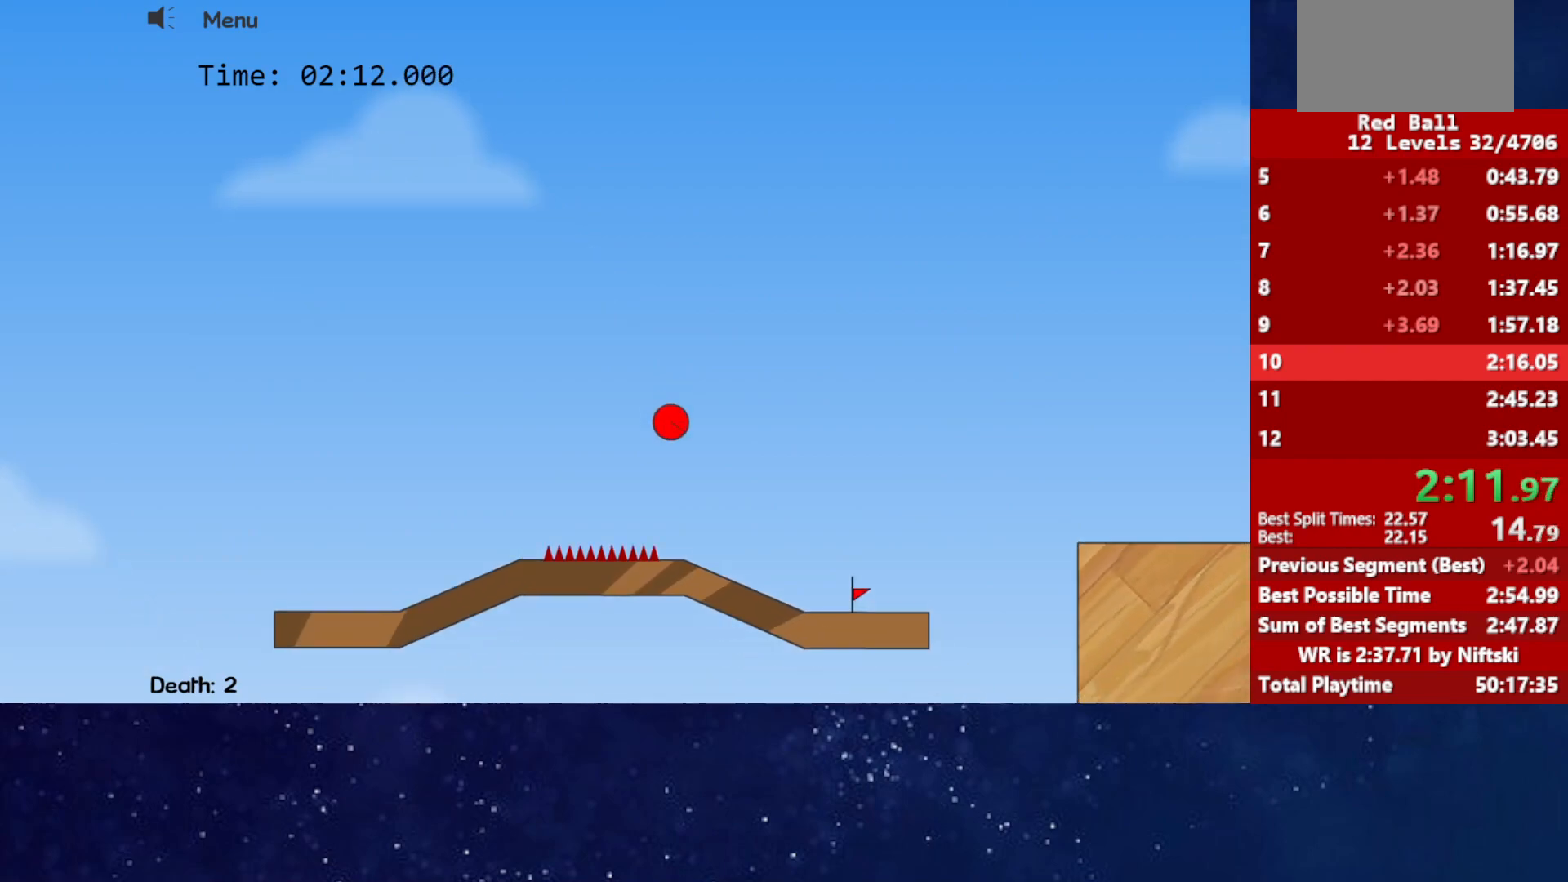
{"keys": ["right", "up"], "events": [[350, "up", "down"]]}
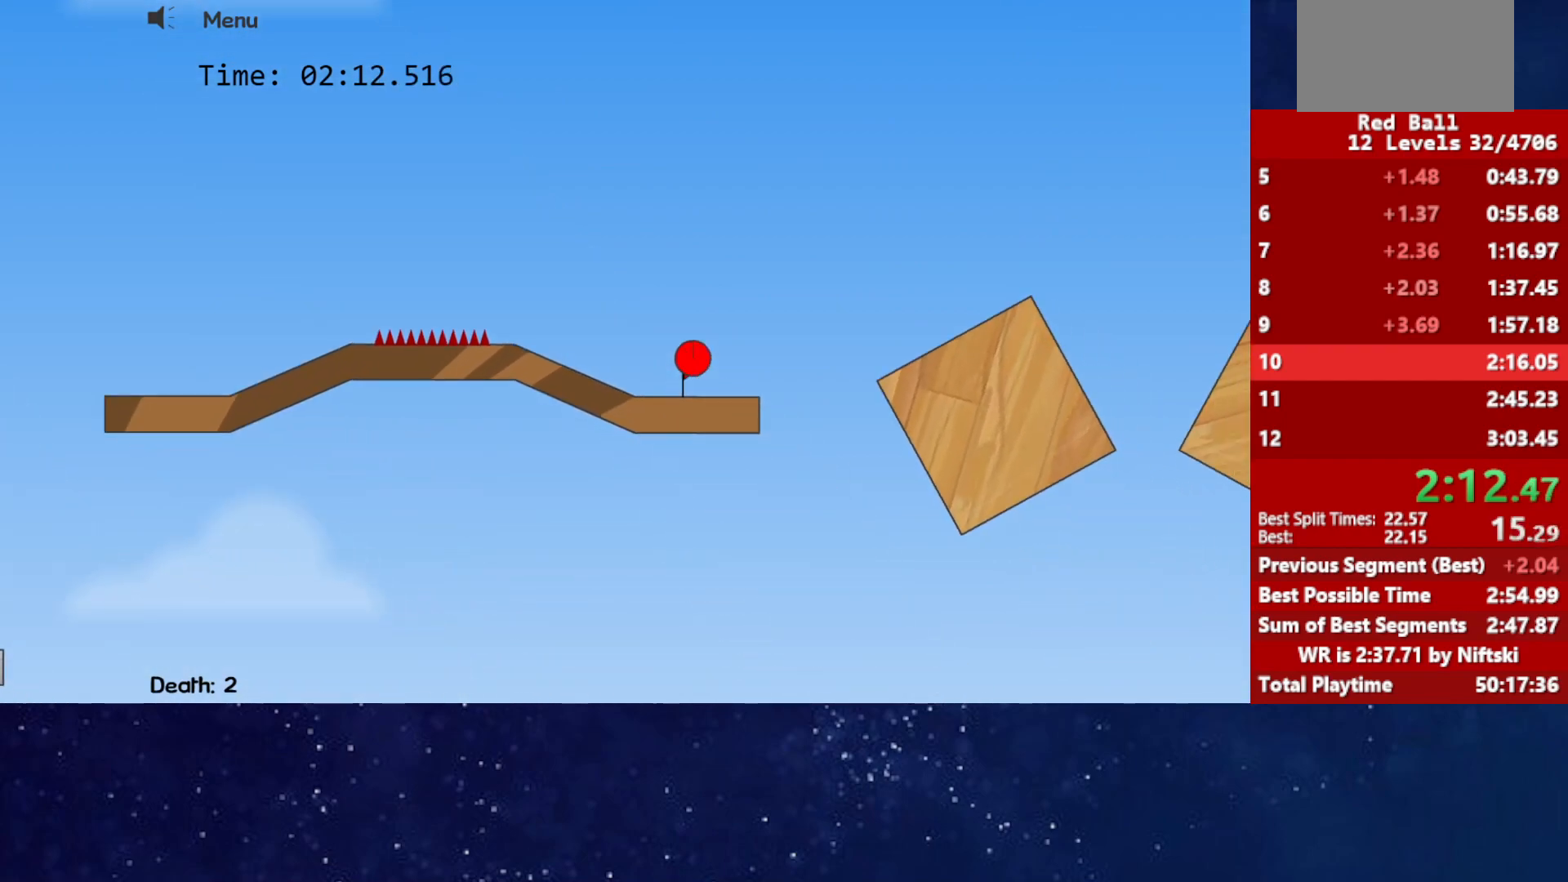
{"keys": ["right", "up"], "events": []}
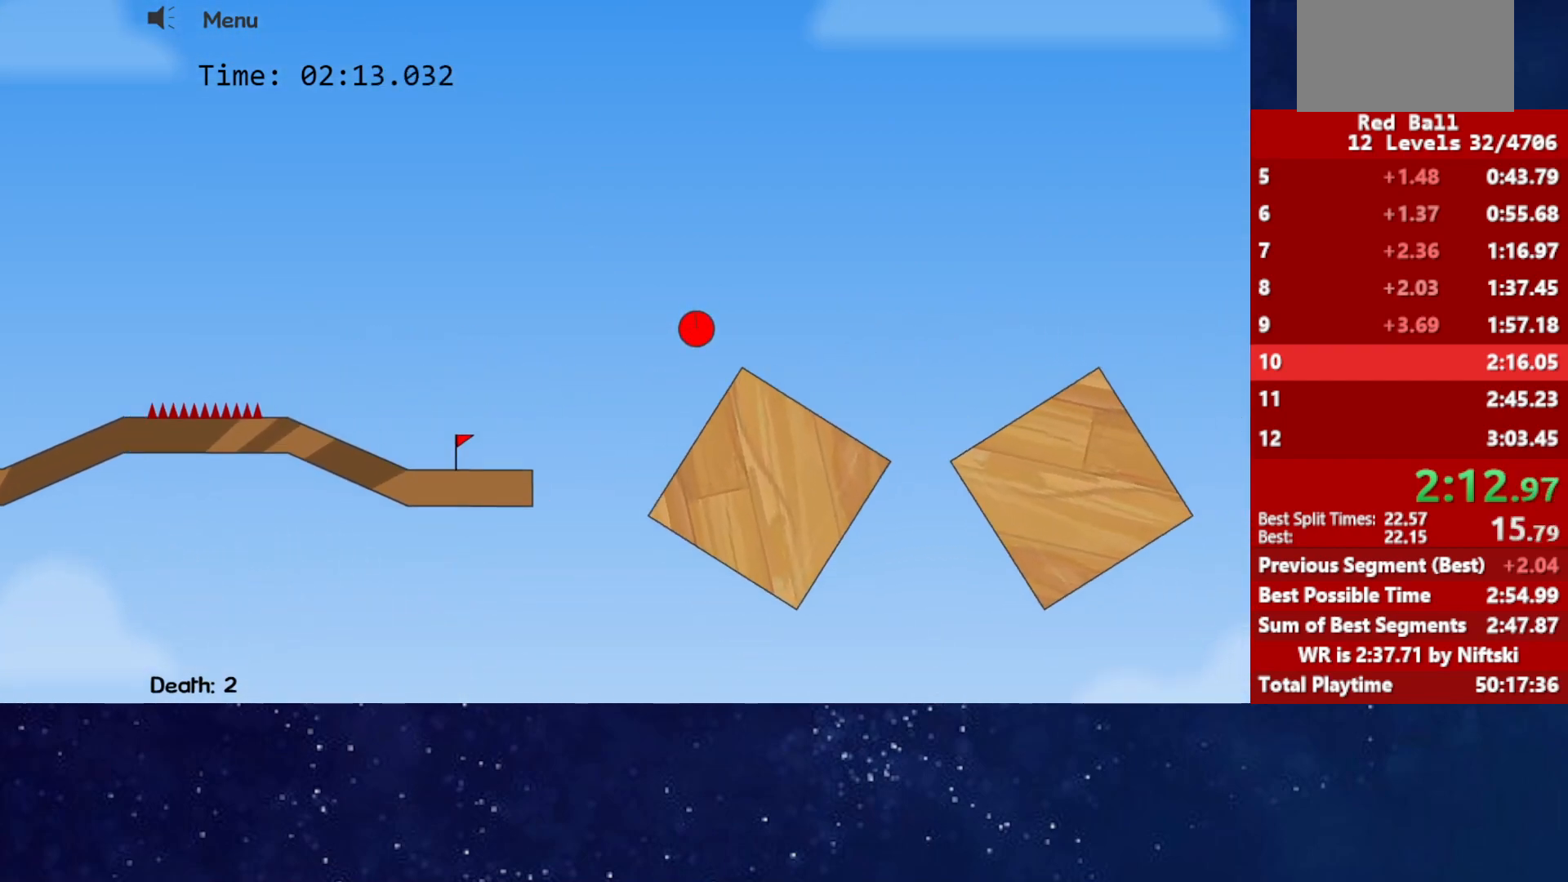
{"keys": ["right", "up"], "events": []}
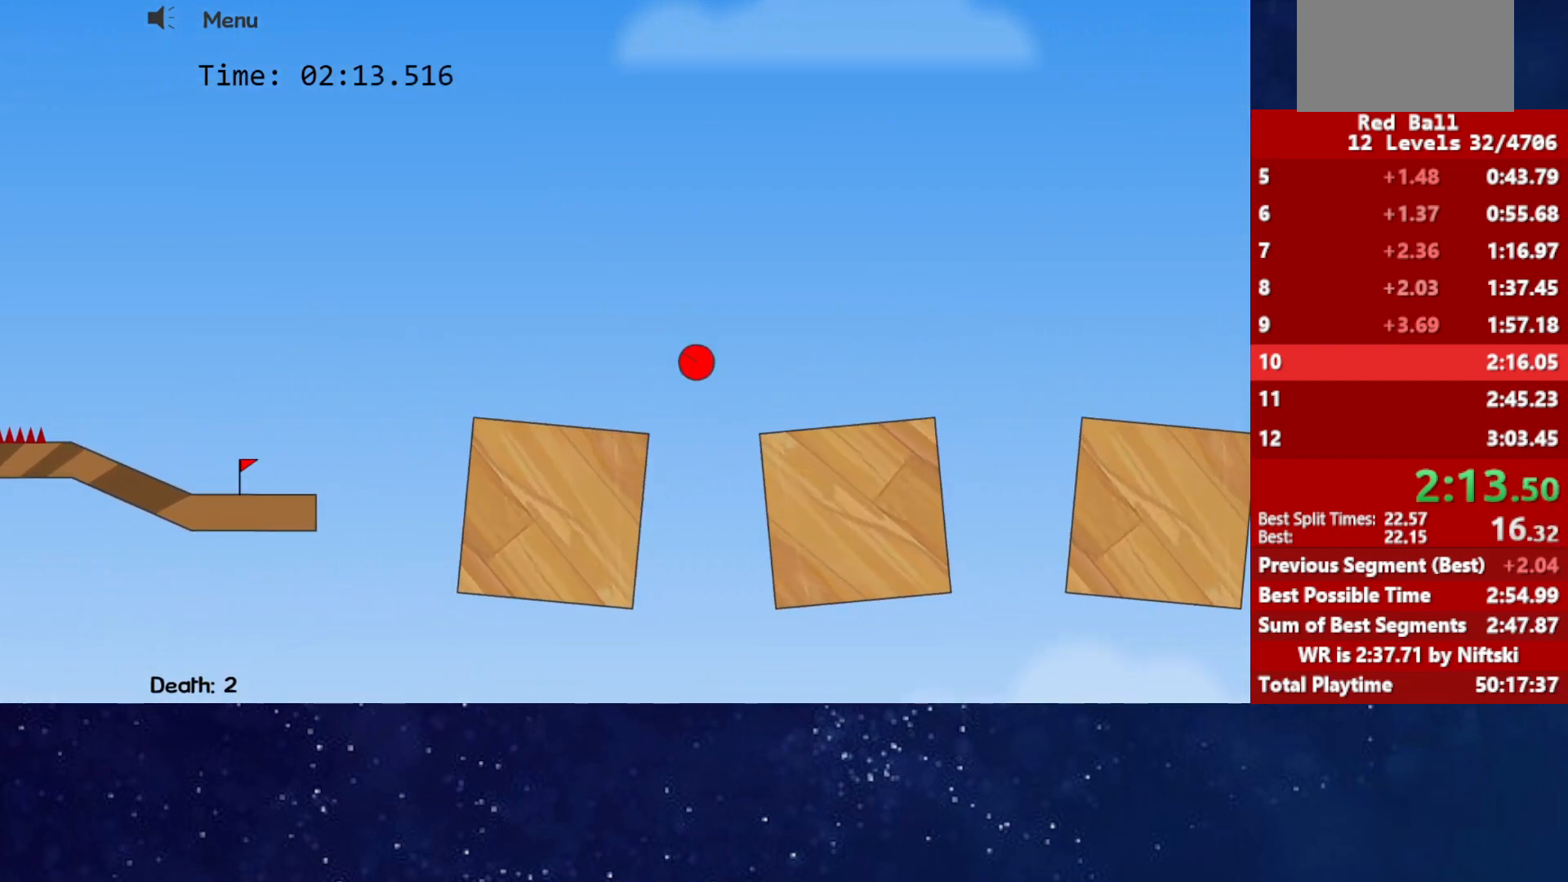
{"keys": ["right"], "events": [[250, "up", "up"]]}
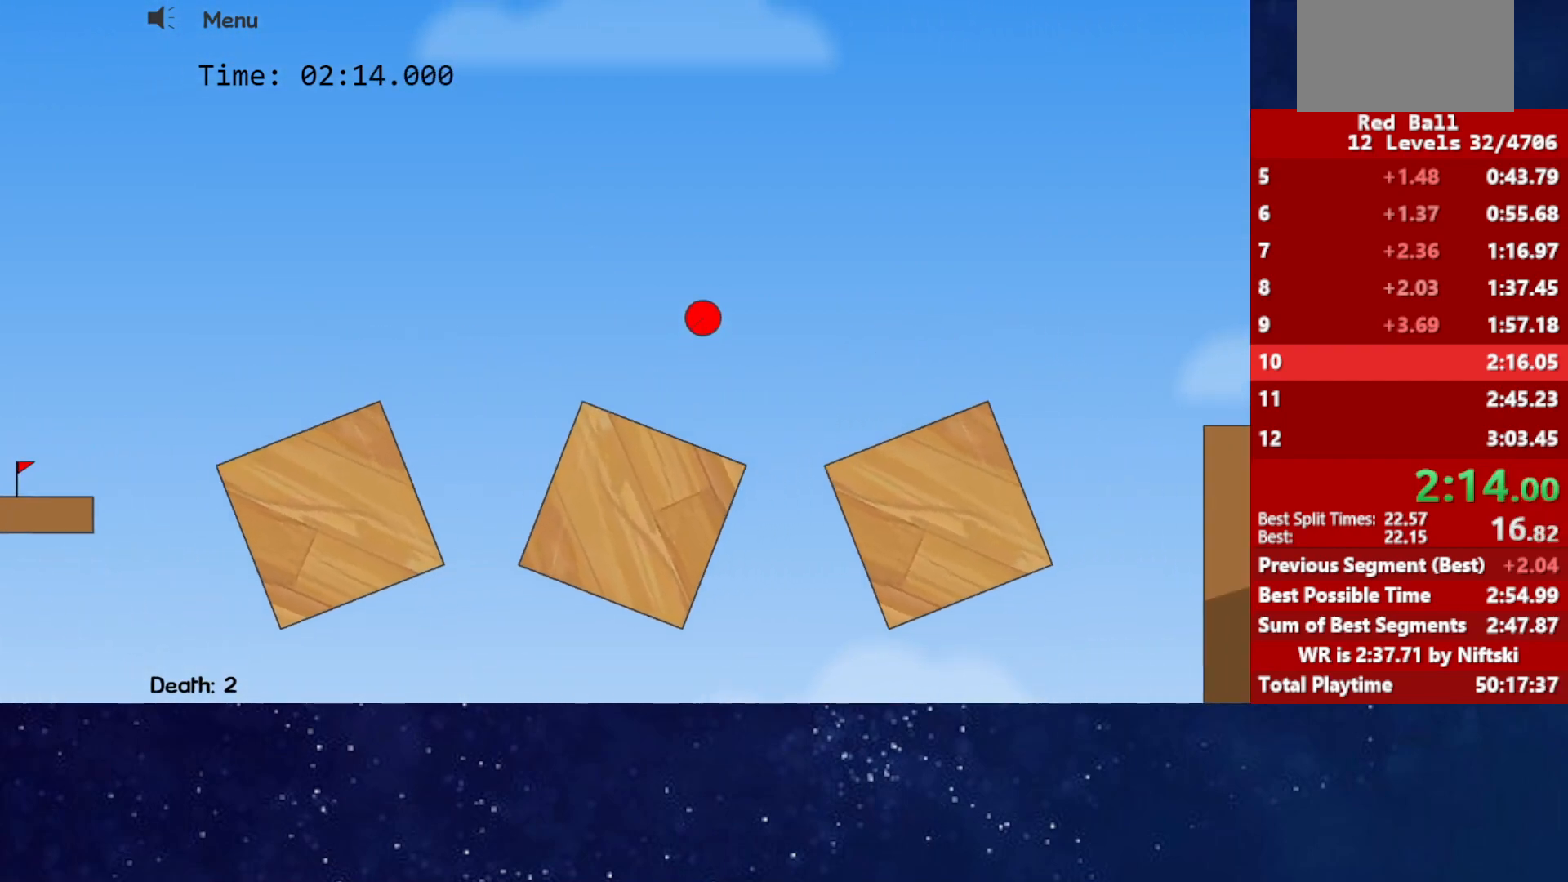
{"keys": ["right", "up"], "events": [[367, "up", "down"]]}
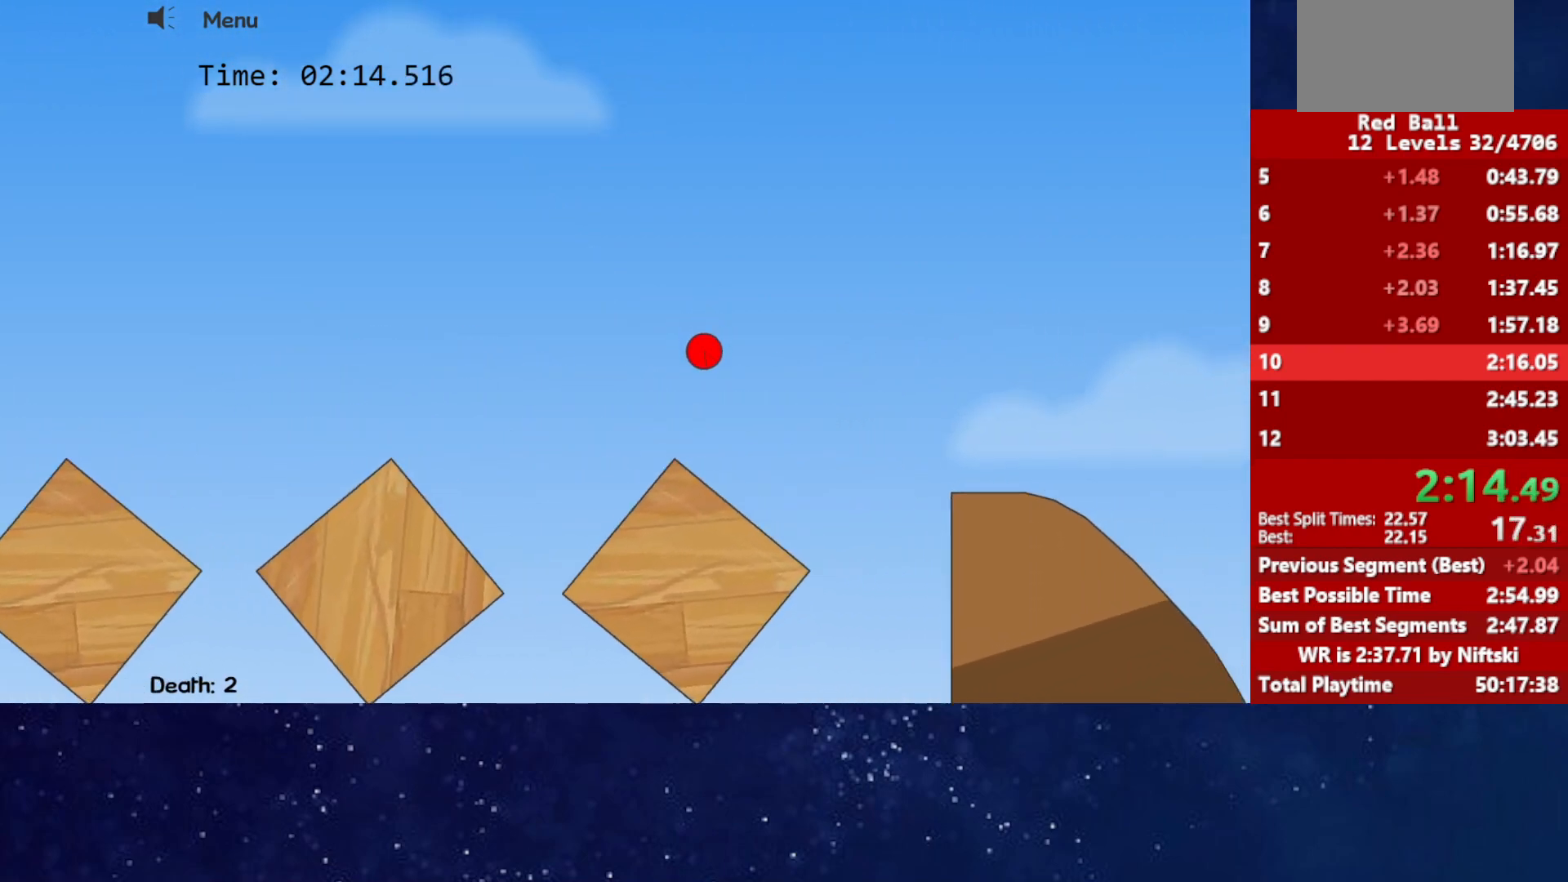
{"keys": ["right", "up"], "events": []}
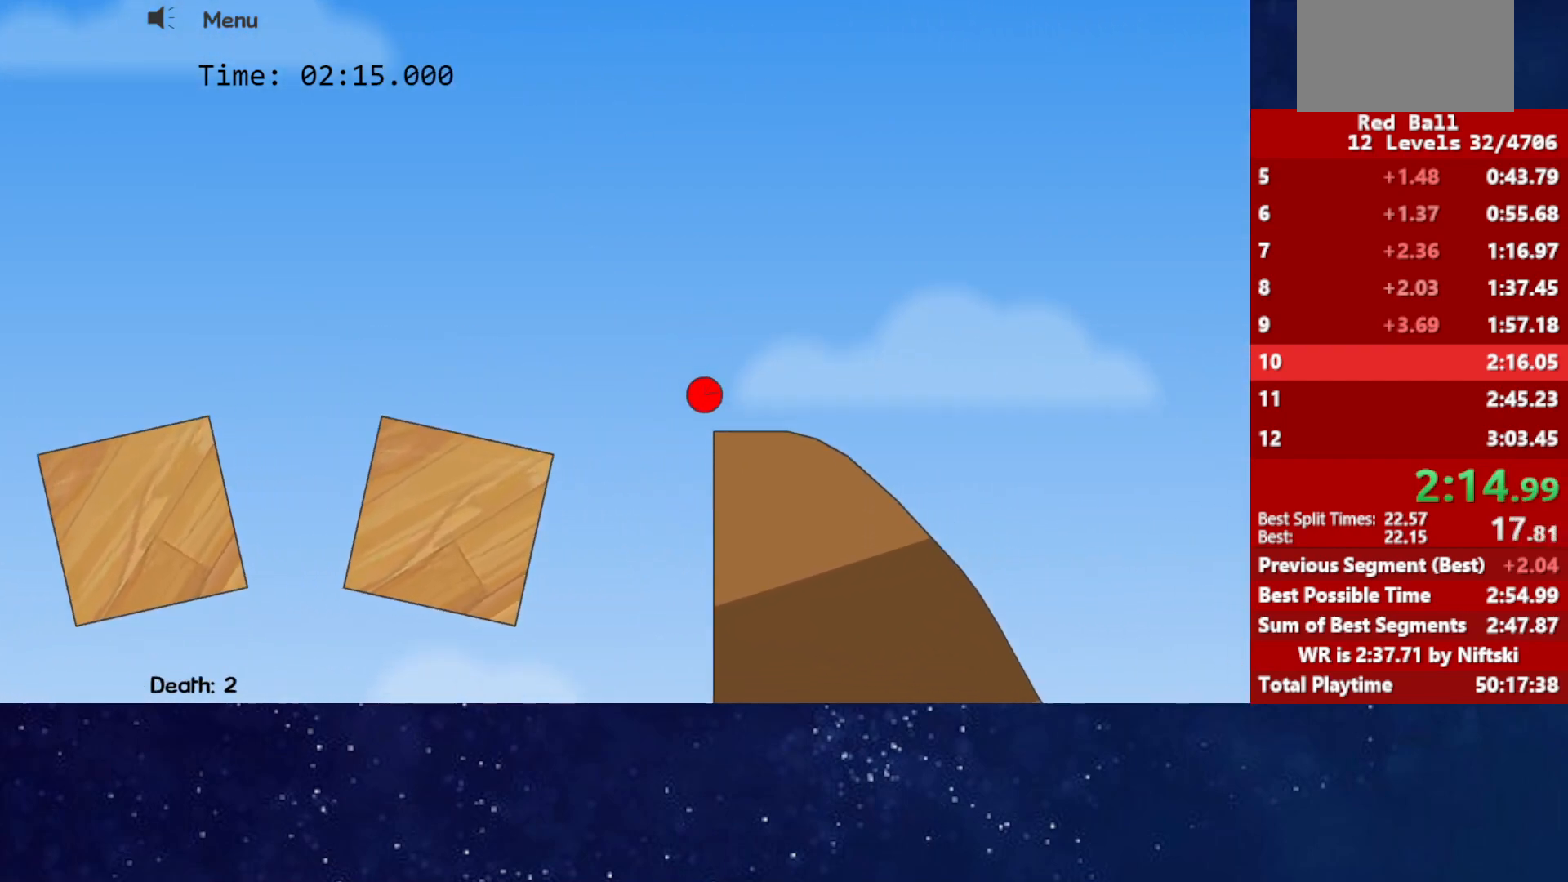
{"keys": ["right"], "events": [[150, "up", "up"]]}
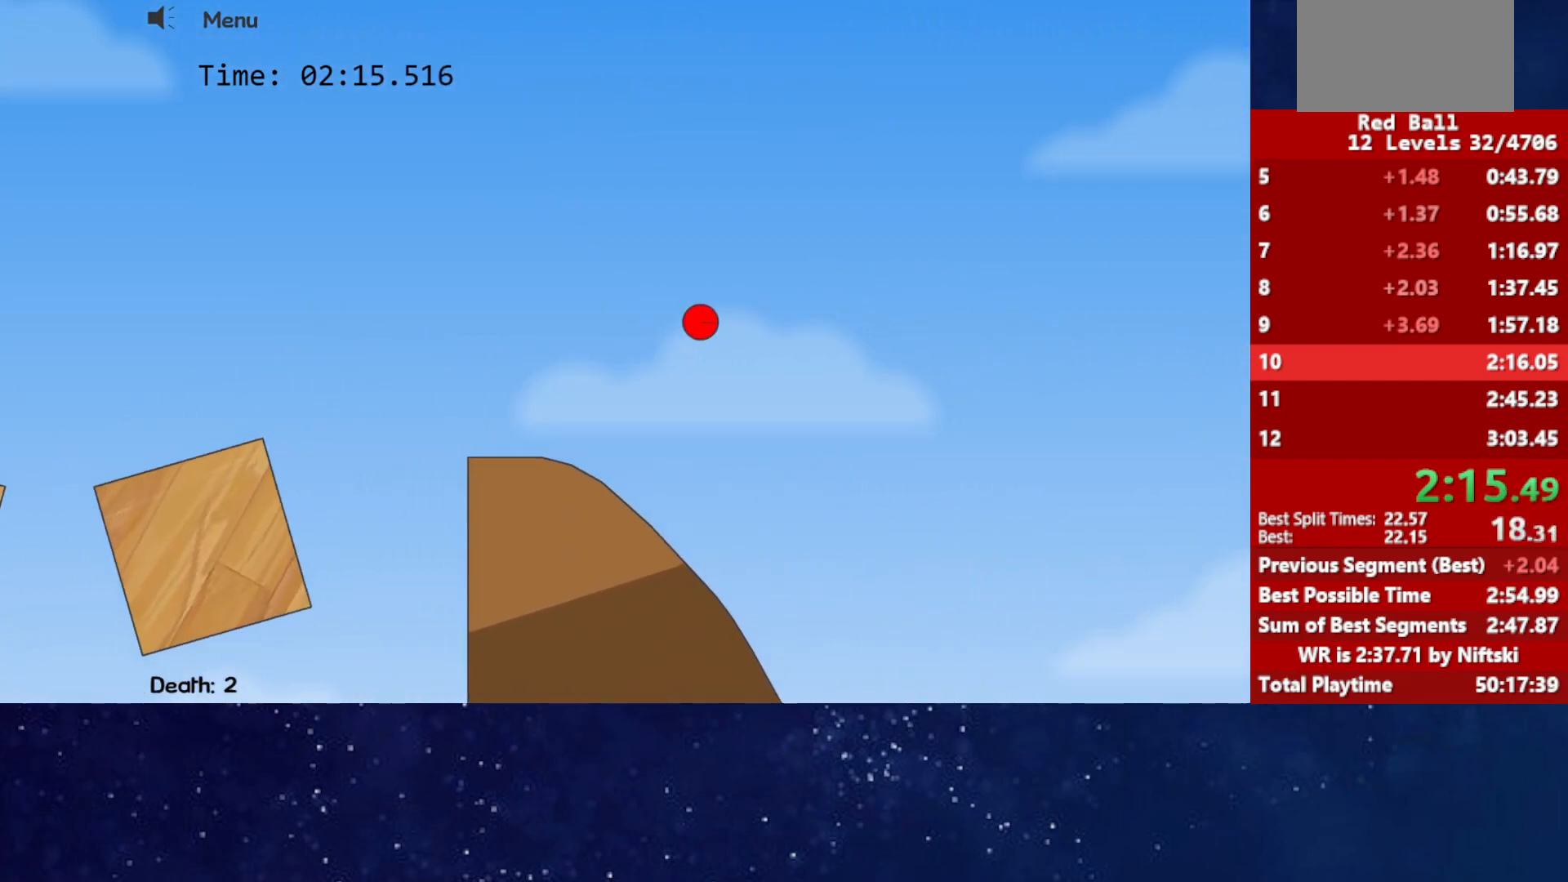
{"keys": ["right"], "events": []}
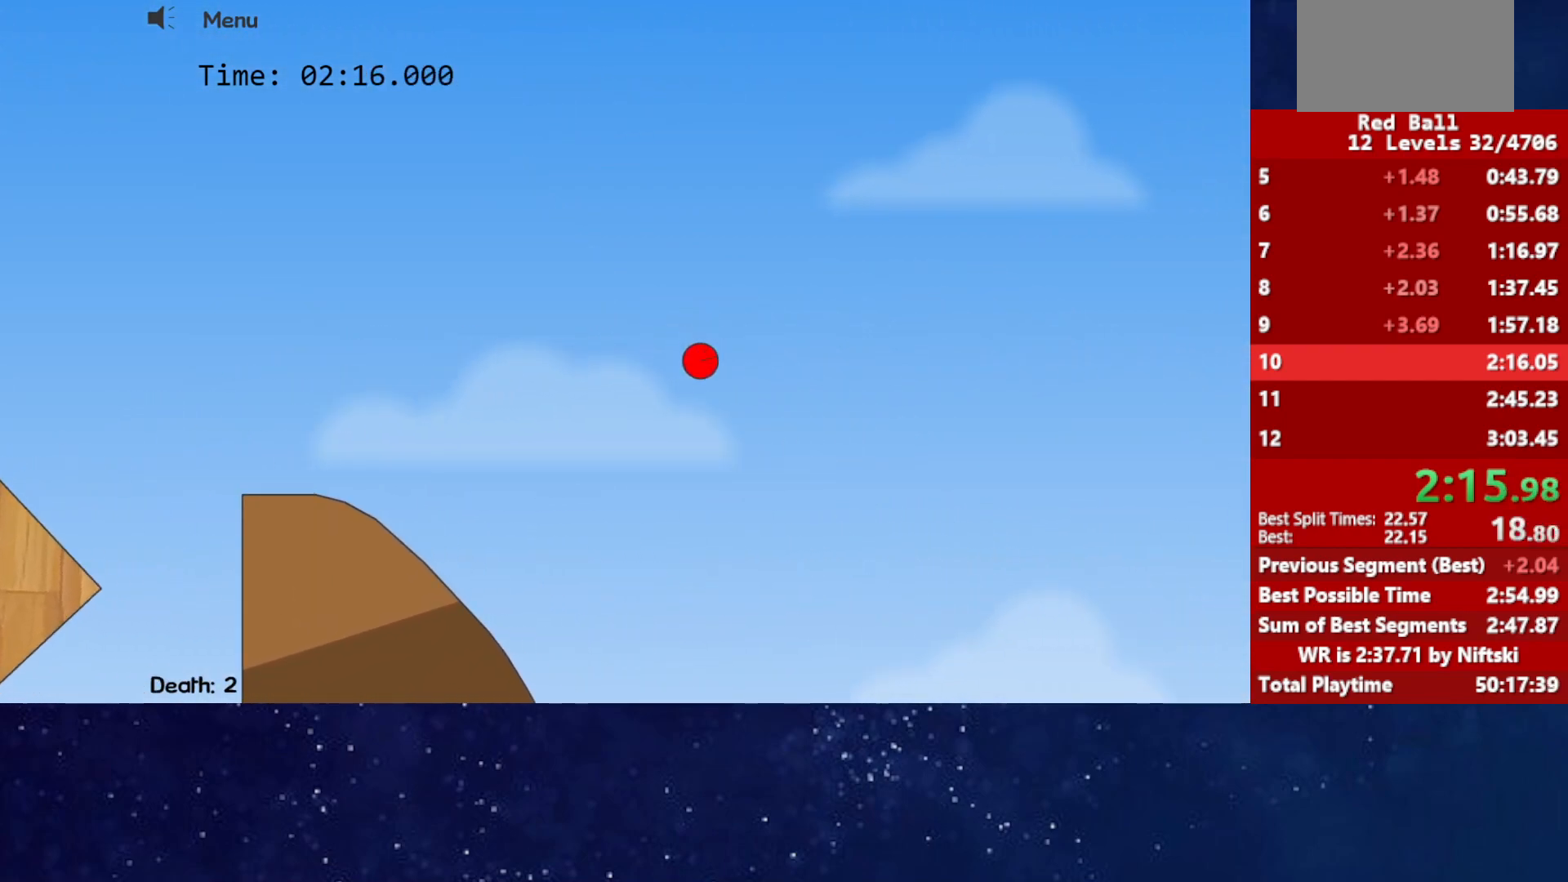
{"keys": ["right", "up"], "events": [[467, "up", "down"]]}
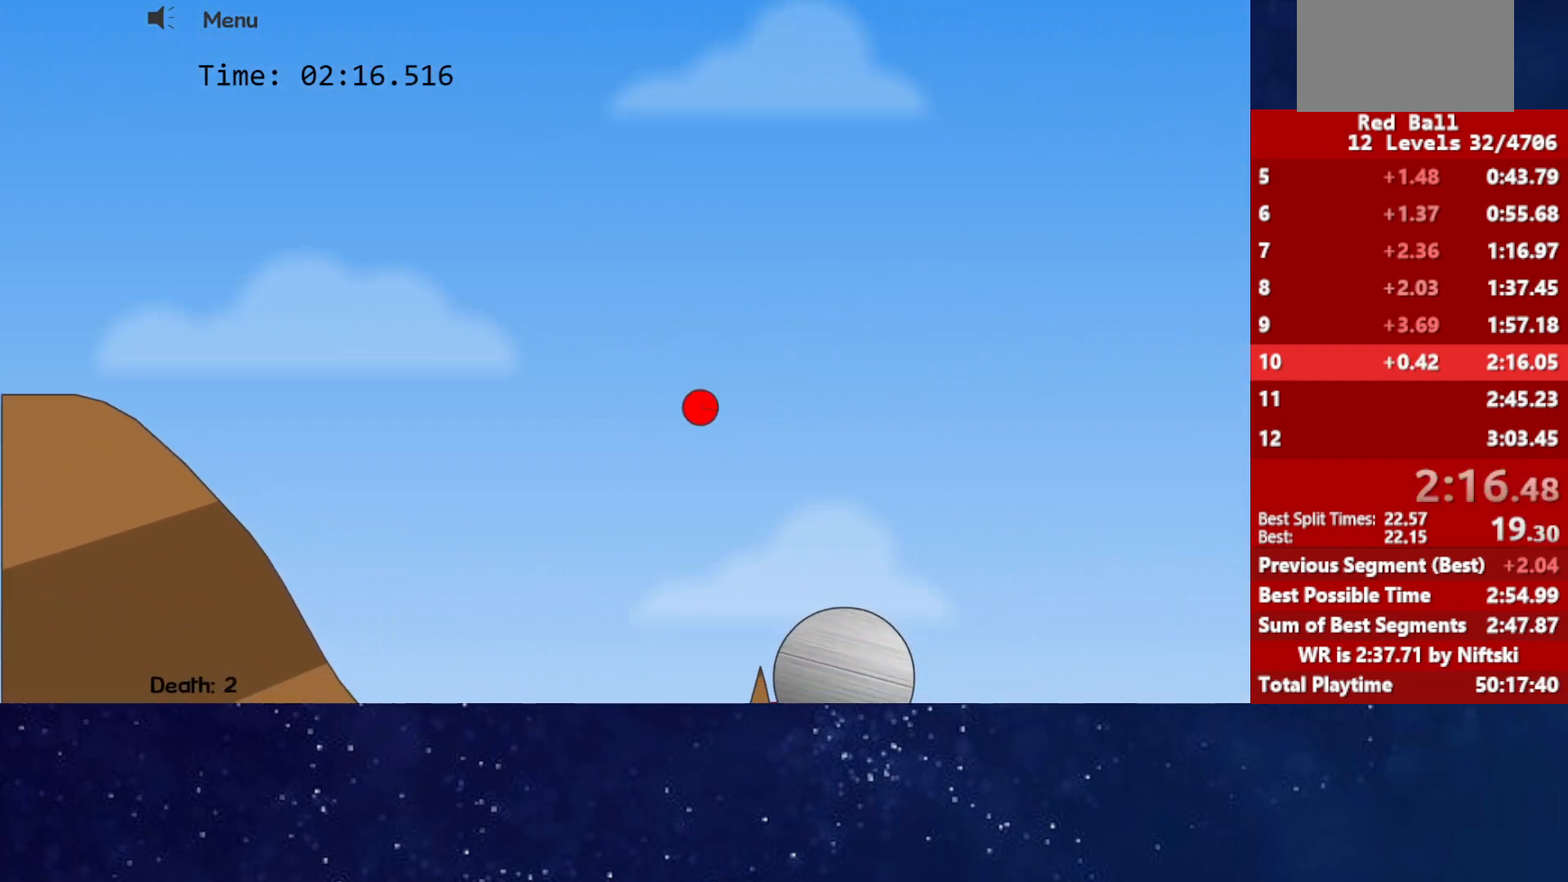
{"keys": ["right", "up"], "events": []}
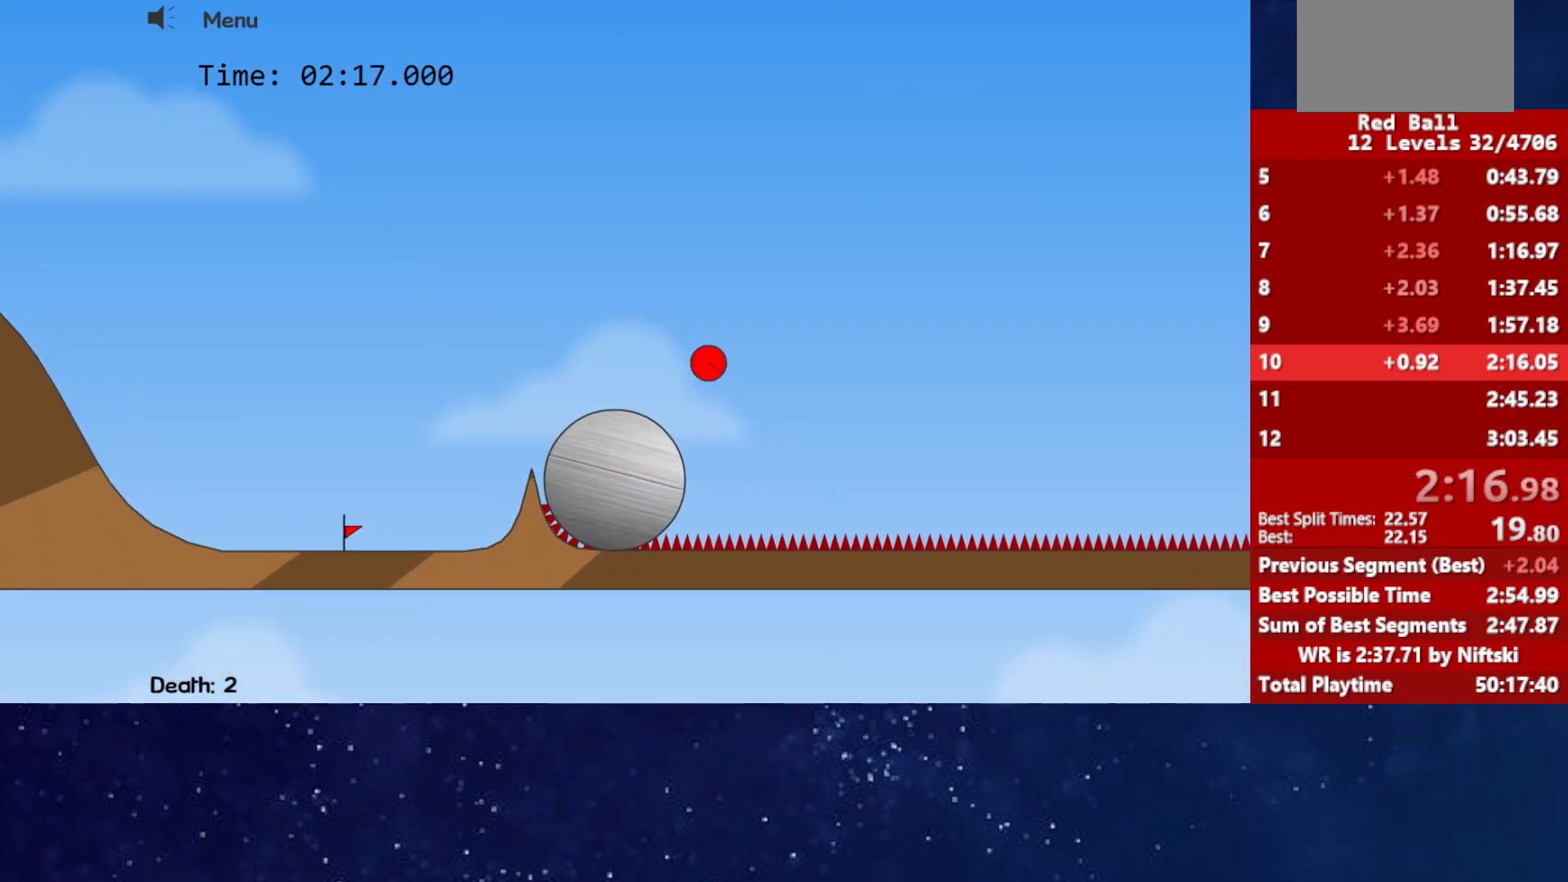
{"keys": ["right", "up"], "events": []}
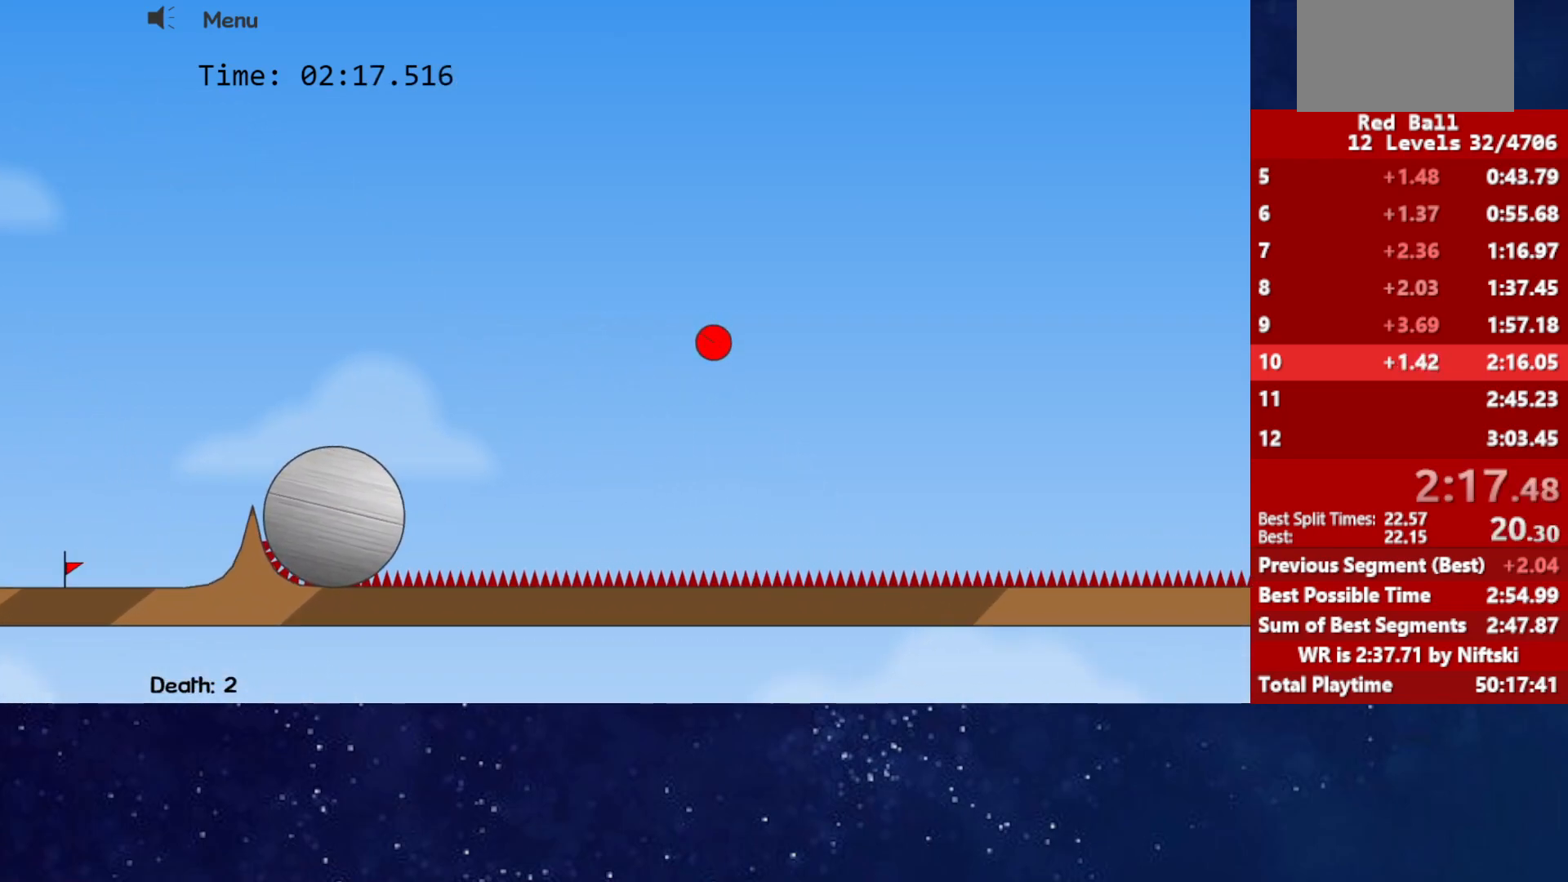
{"keys": ["right", "up"], "events": []}
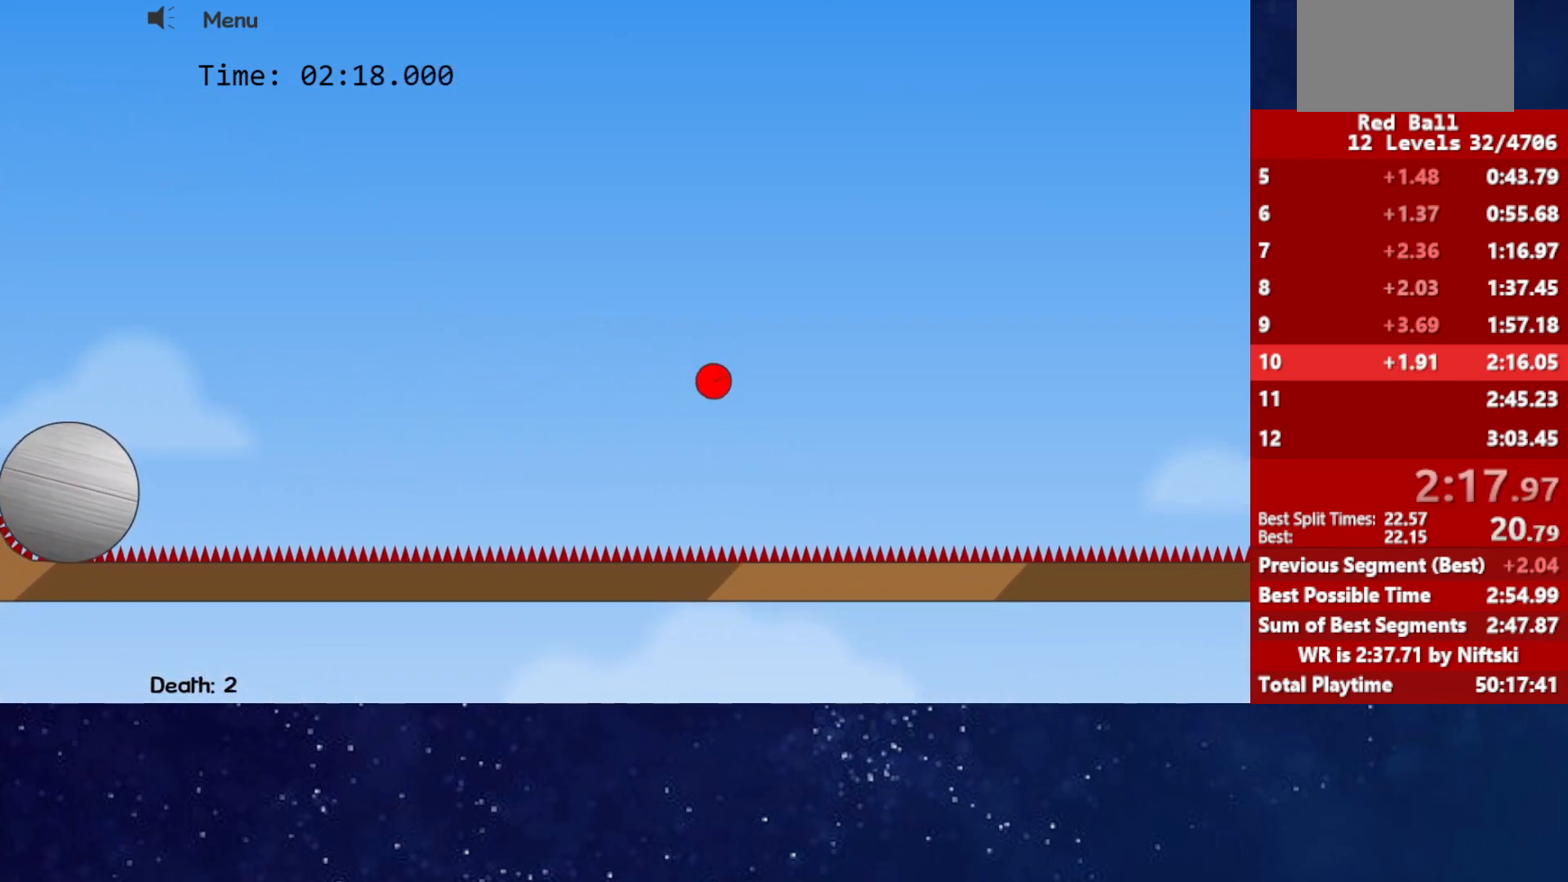
{"keys": ["right"], "events": [[500, "up", "up"]]}
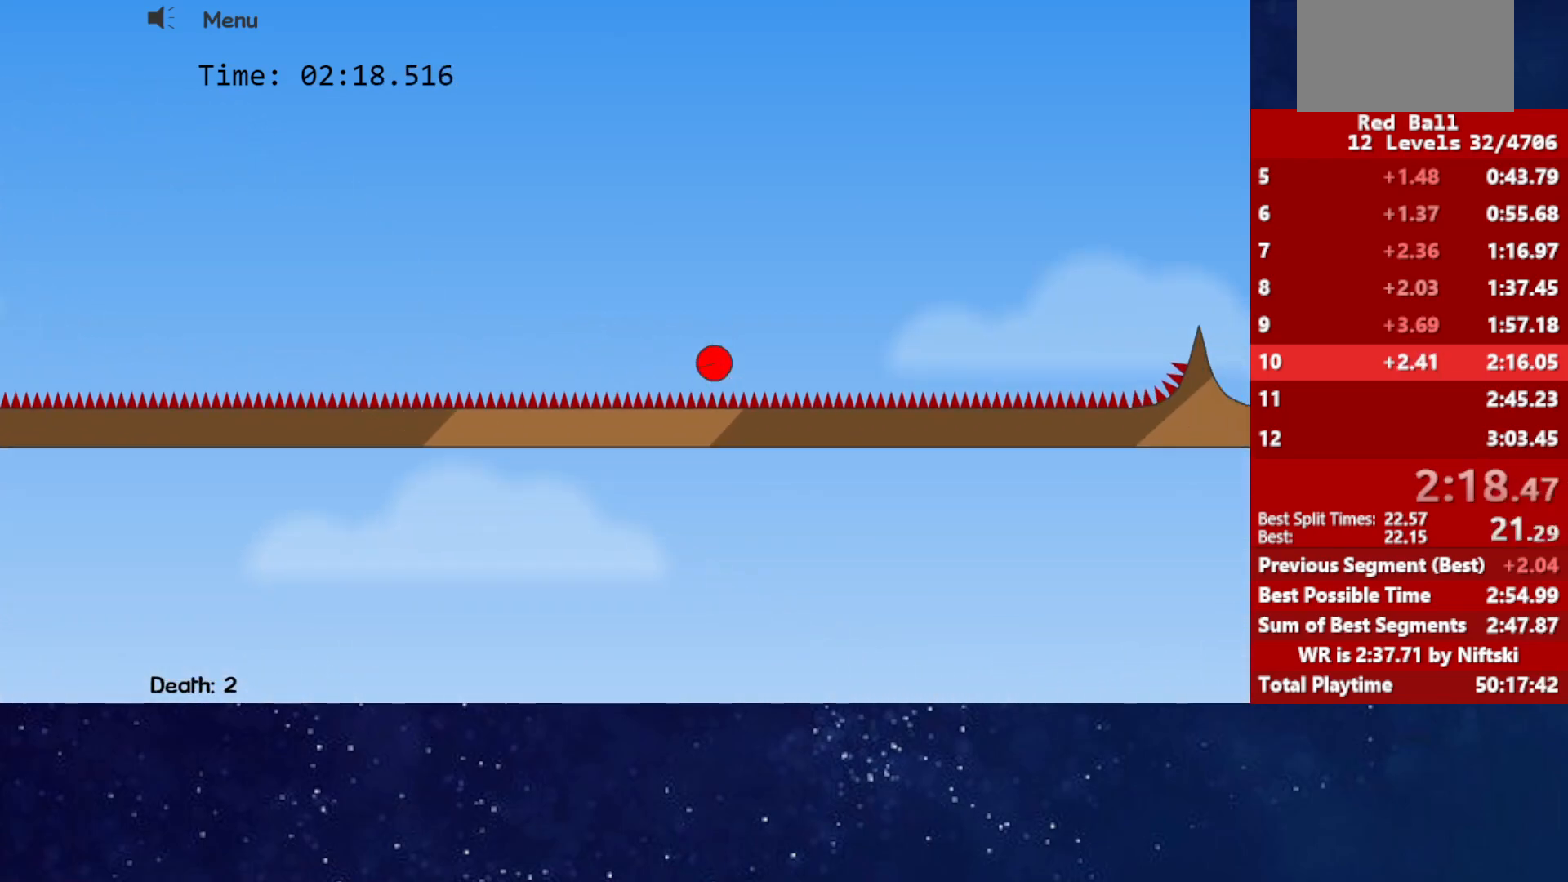
{"keys": ["right"], "events": []}
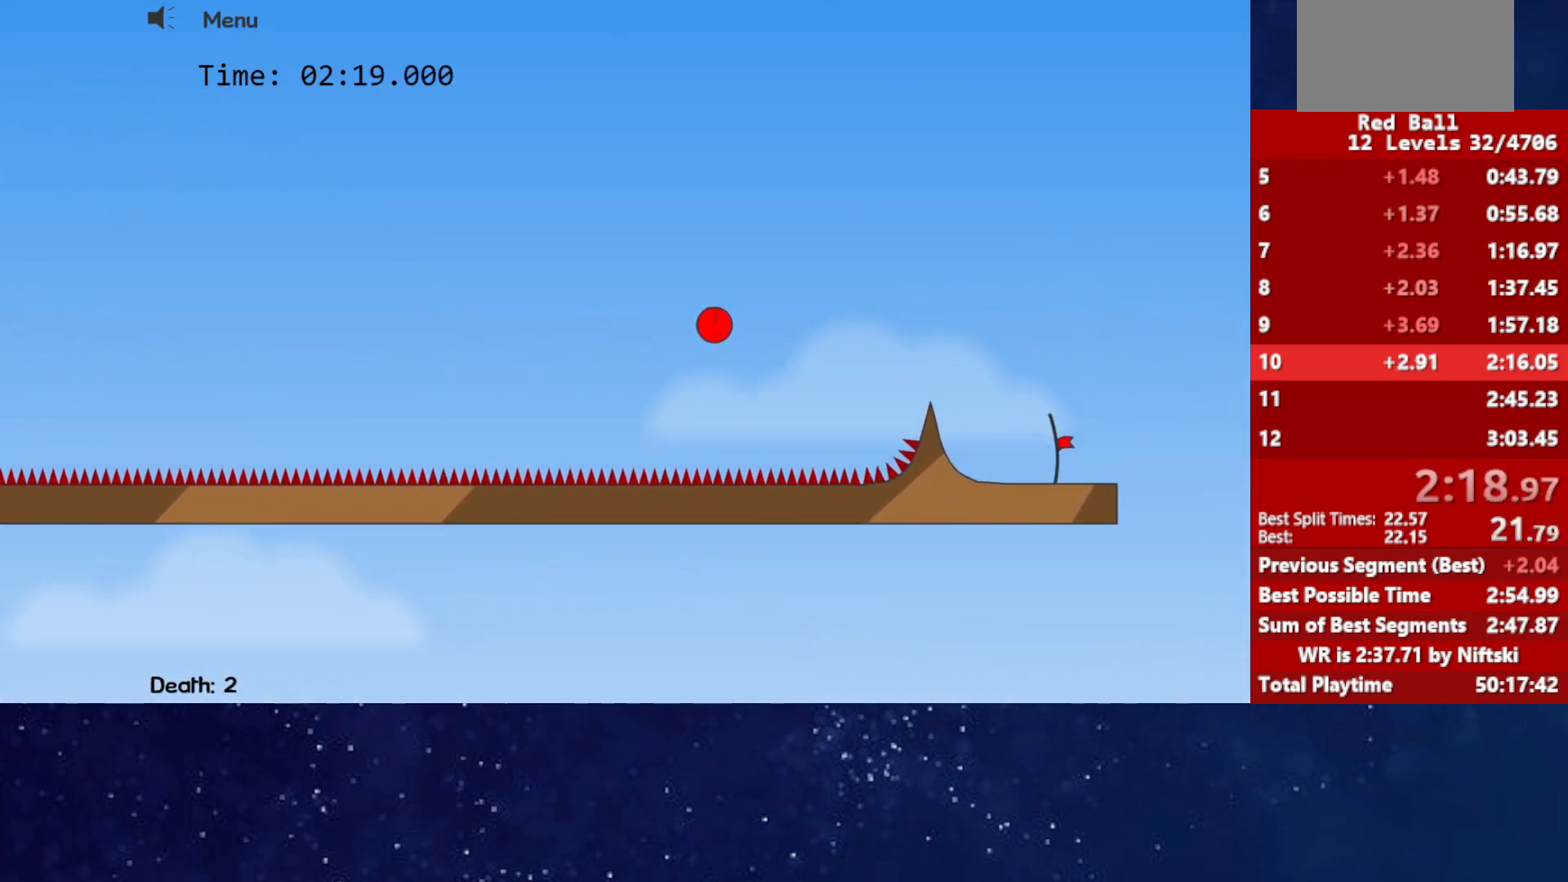
{"keys": ["left"], "events": [[150, "left", "down"], [183, "right", "up"]]}
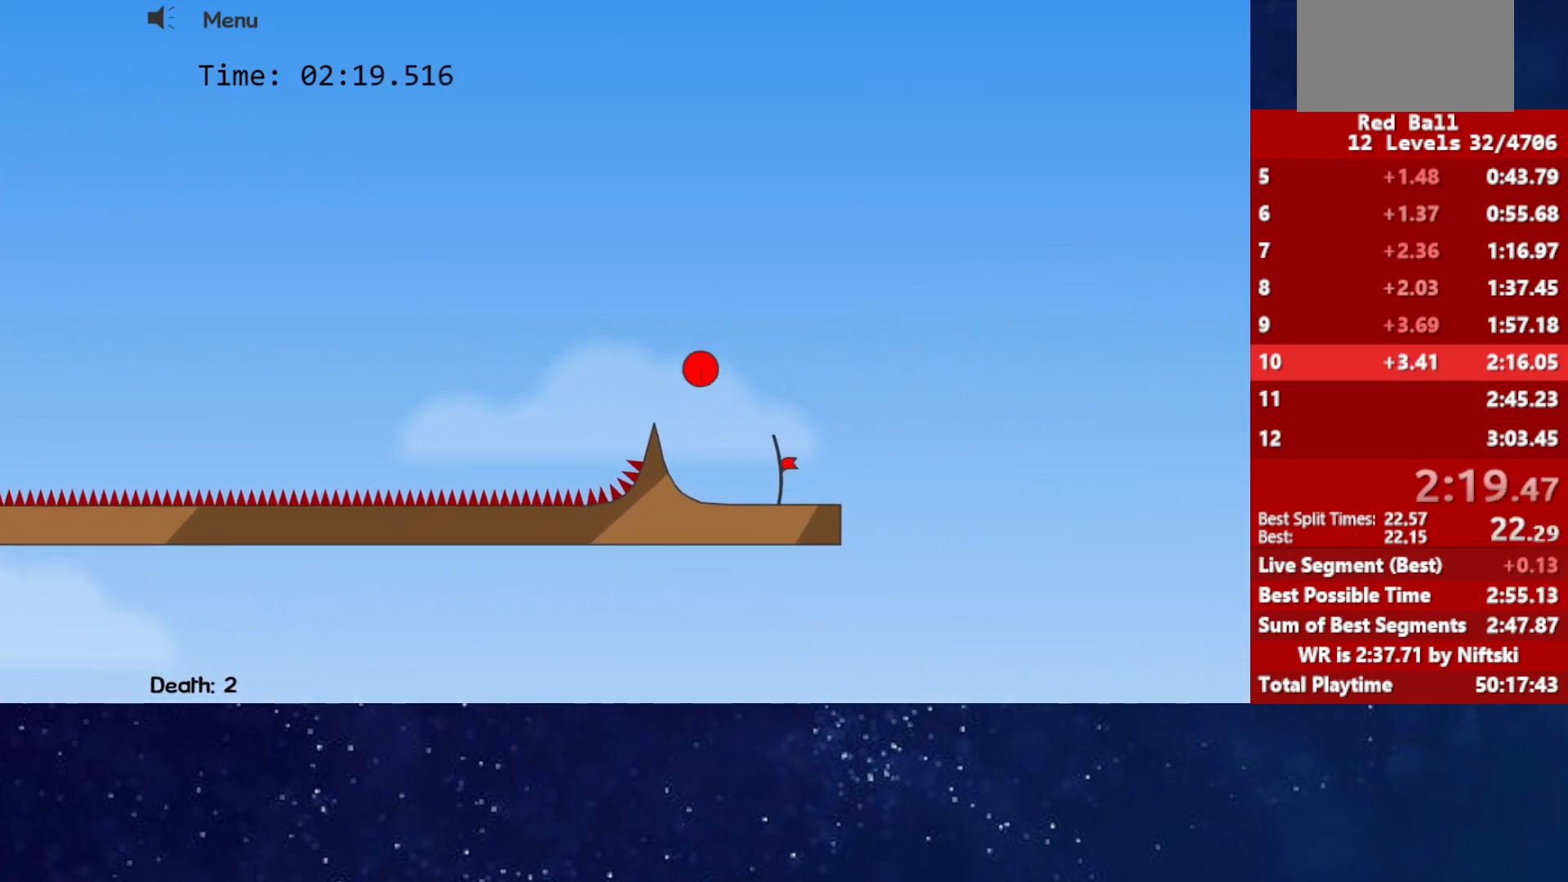
{"keys": ["right"], "events": [[67, "left", "up"], [117, "right", "down"]]}
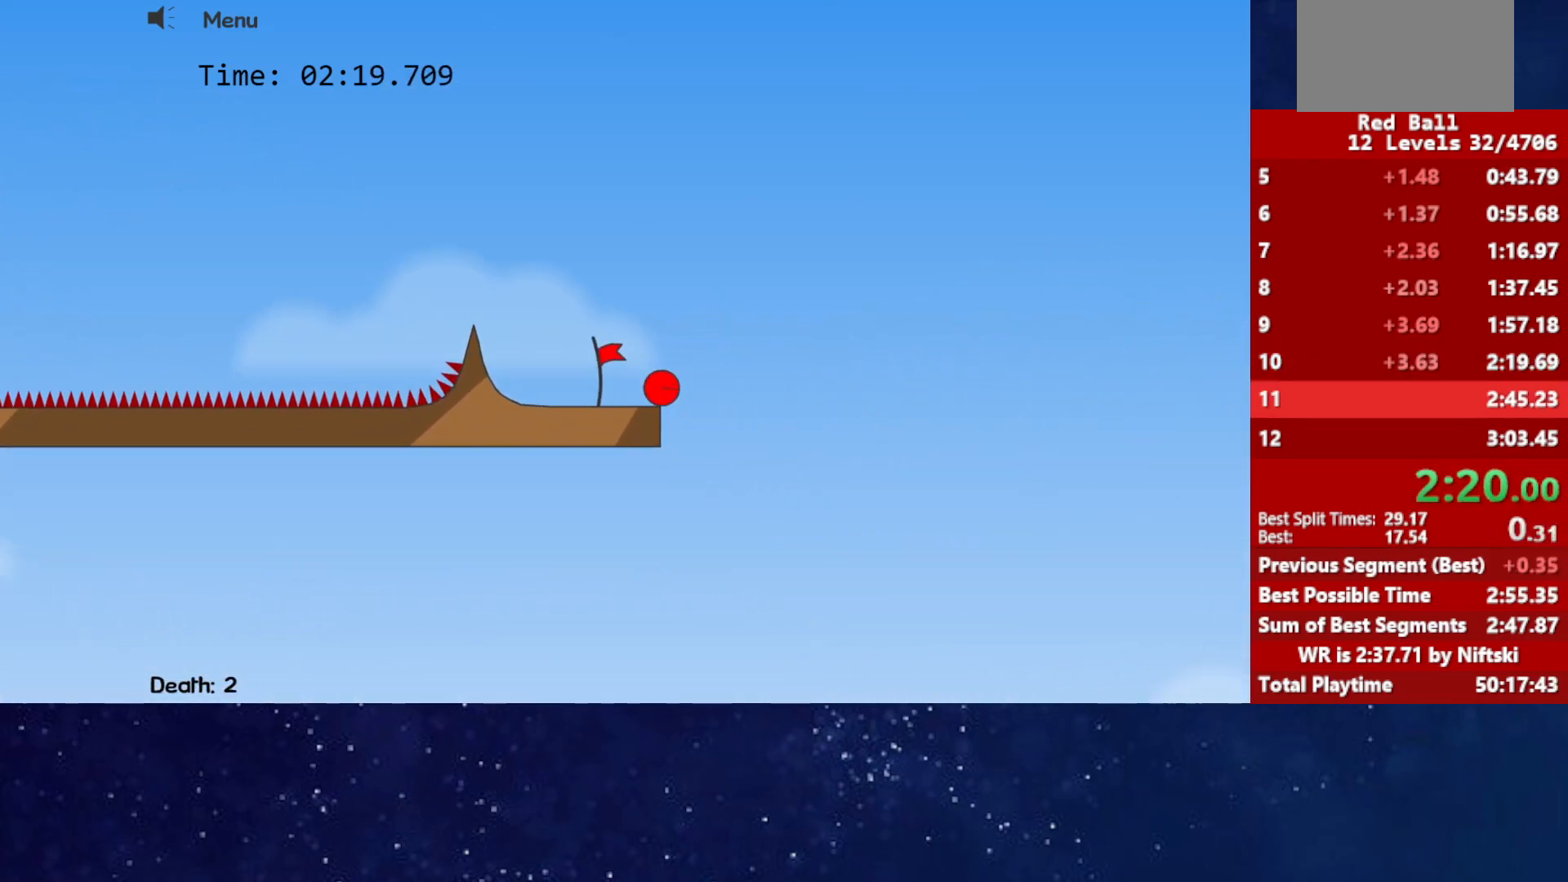
{"keys": ["right"], "events": [[50, "p", "down"], [117, "p", "up"], [167, "right", "up"], [267, "right", "down"]]}
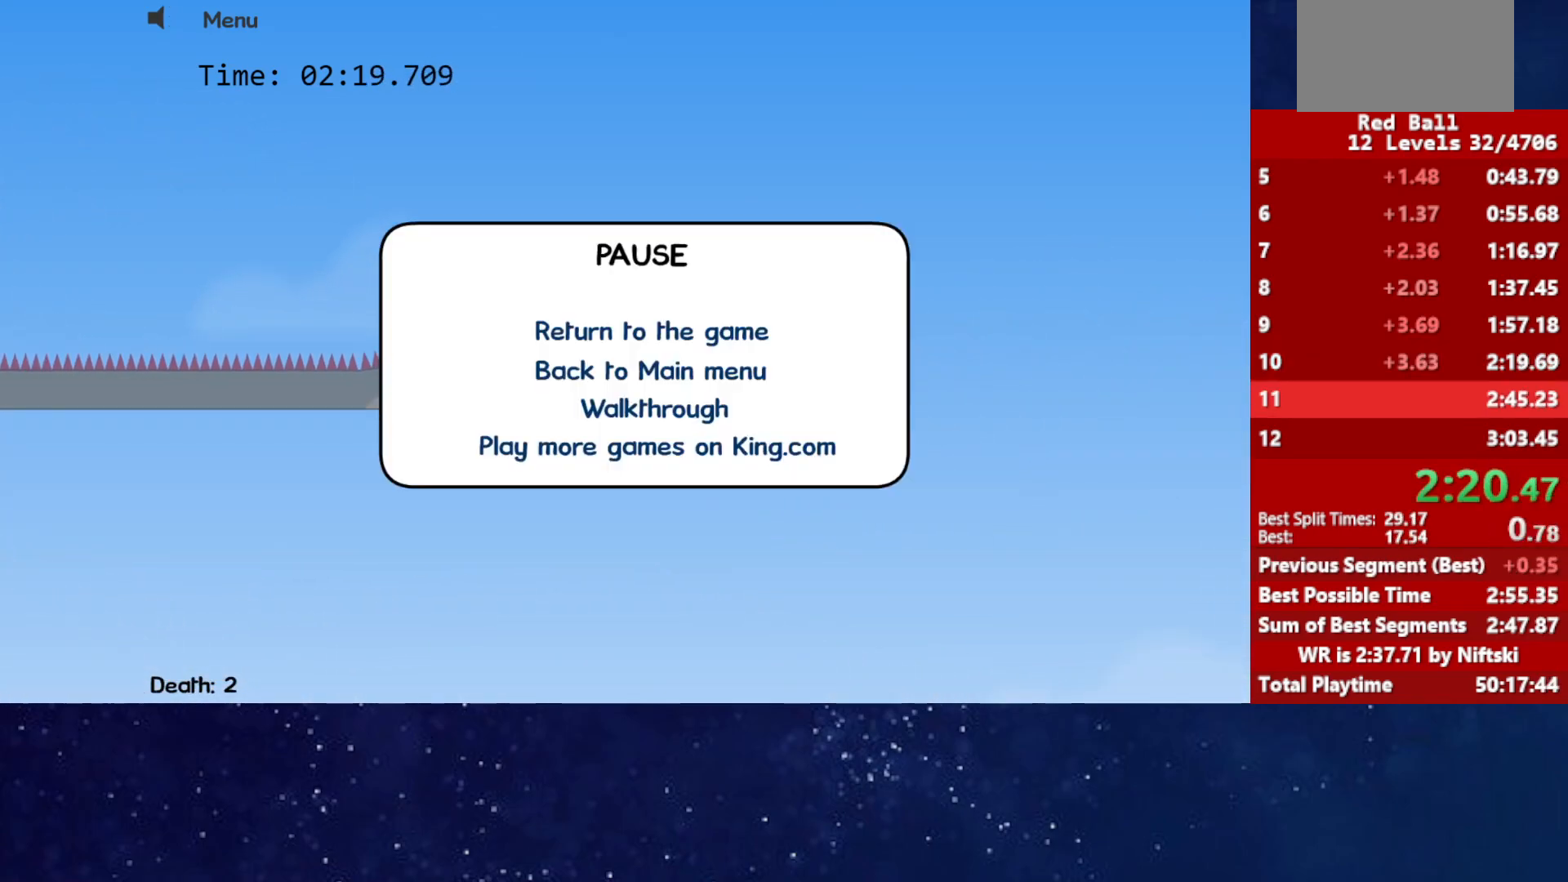
{"keys": ["p", "right"], "events": [[50, "p", "down"], [67, "p", "up"], [350, "p", "down"], [417, "p", "up"], [483, "p", "down"]]}
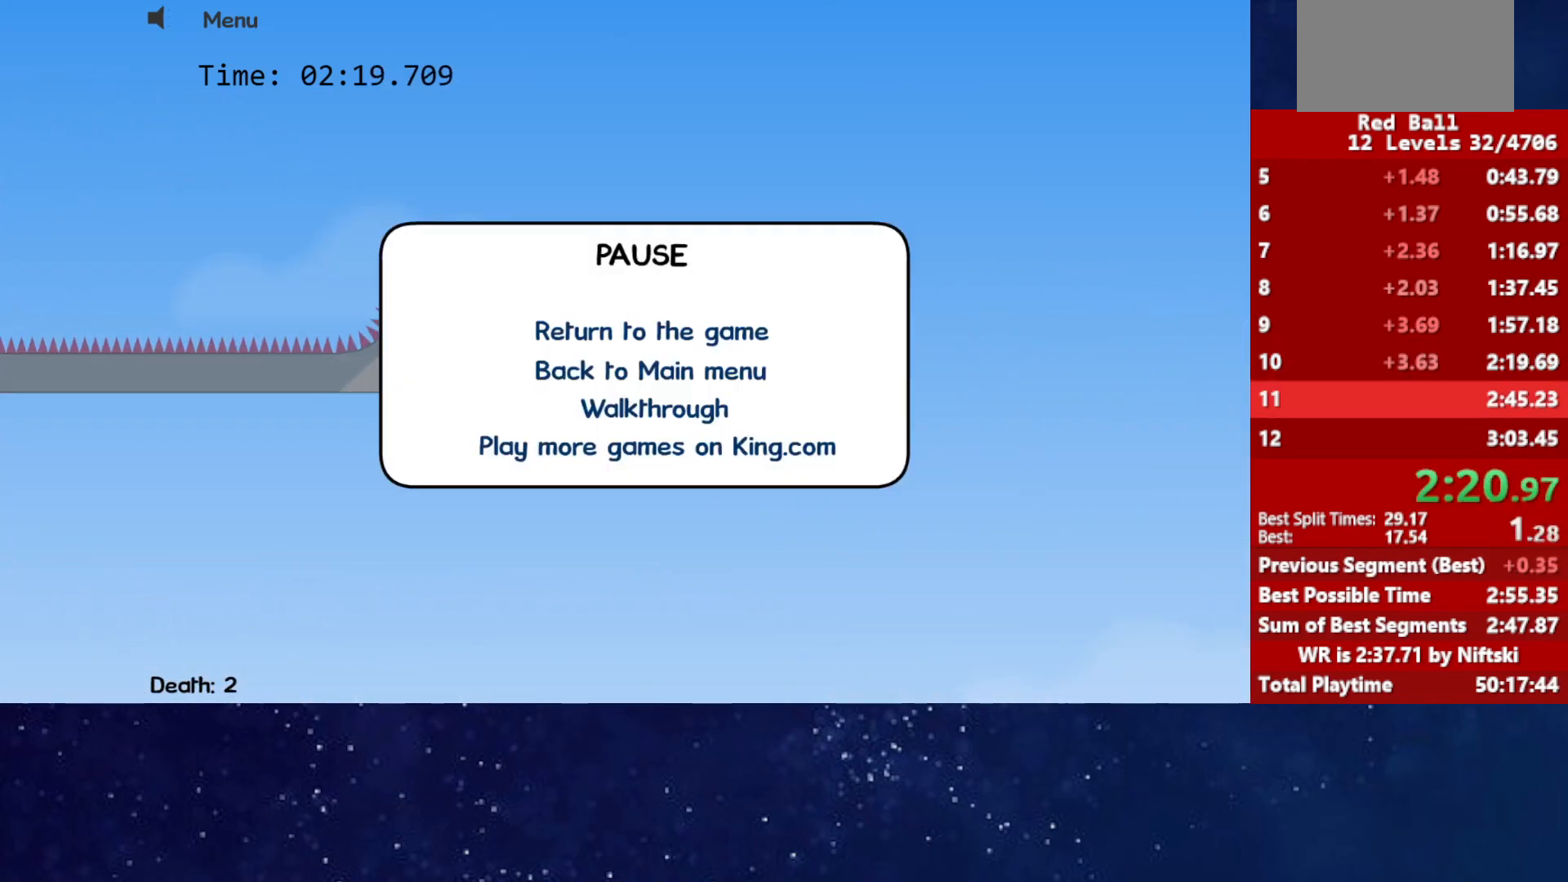
{"keys": [], "events": [[17, "right", "up"], [33, "p", "up"]]}